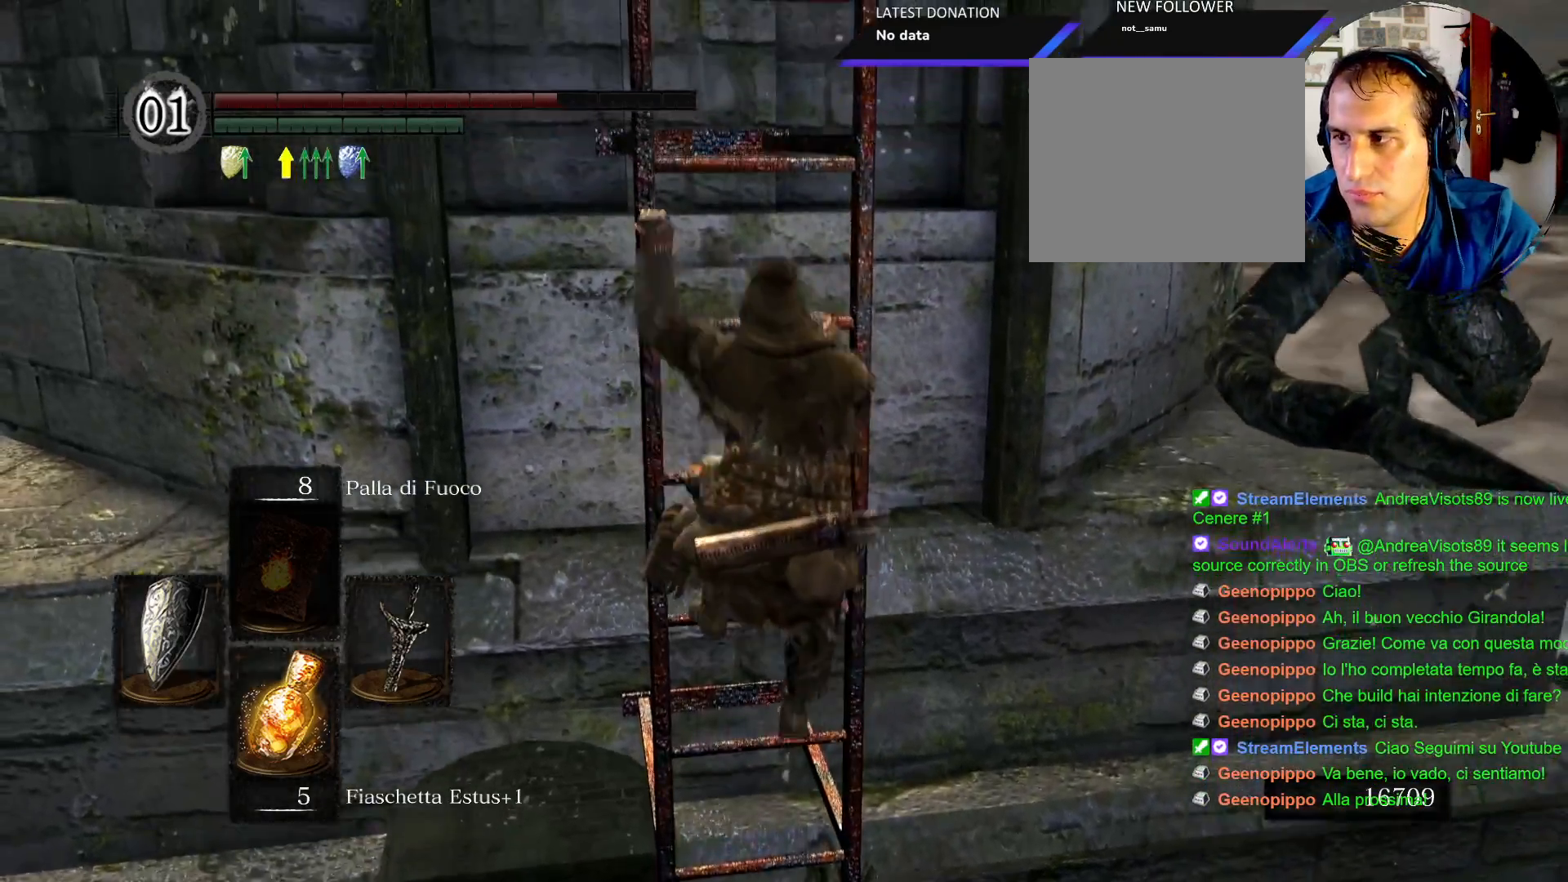
Gameplay with a controller (PlayStation layout); each line is a JSON object with the inputs held at the frame after it. "events" lists button and stick changes between this image and that frame as [ms after this image, input, new state], when the widget could be followed in between. Not read: L3 R3.
{"buttons": ["CIRCLE"], "left_stick": "up", "right_stick": "center", "events": []}
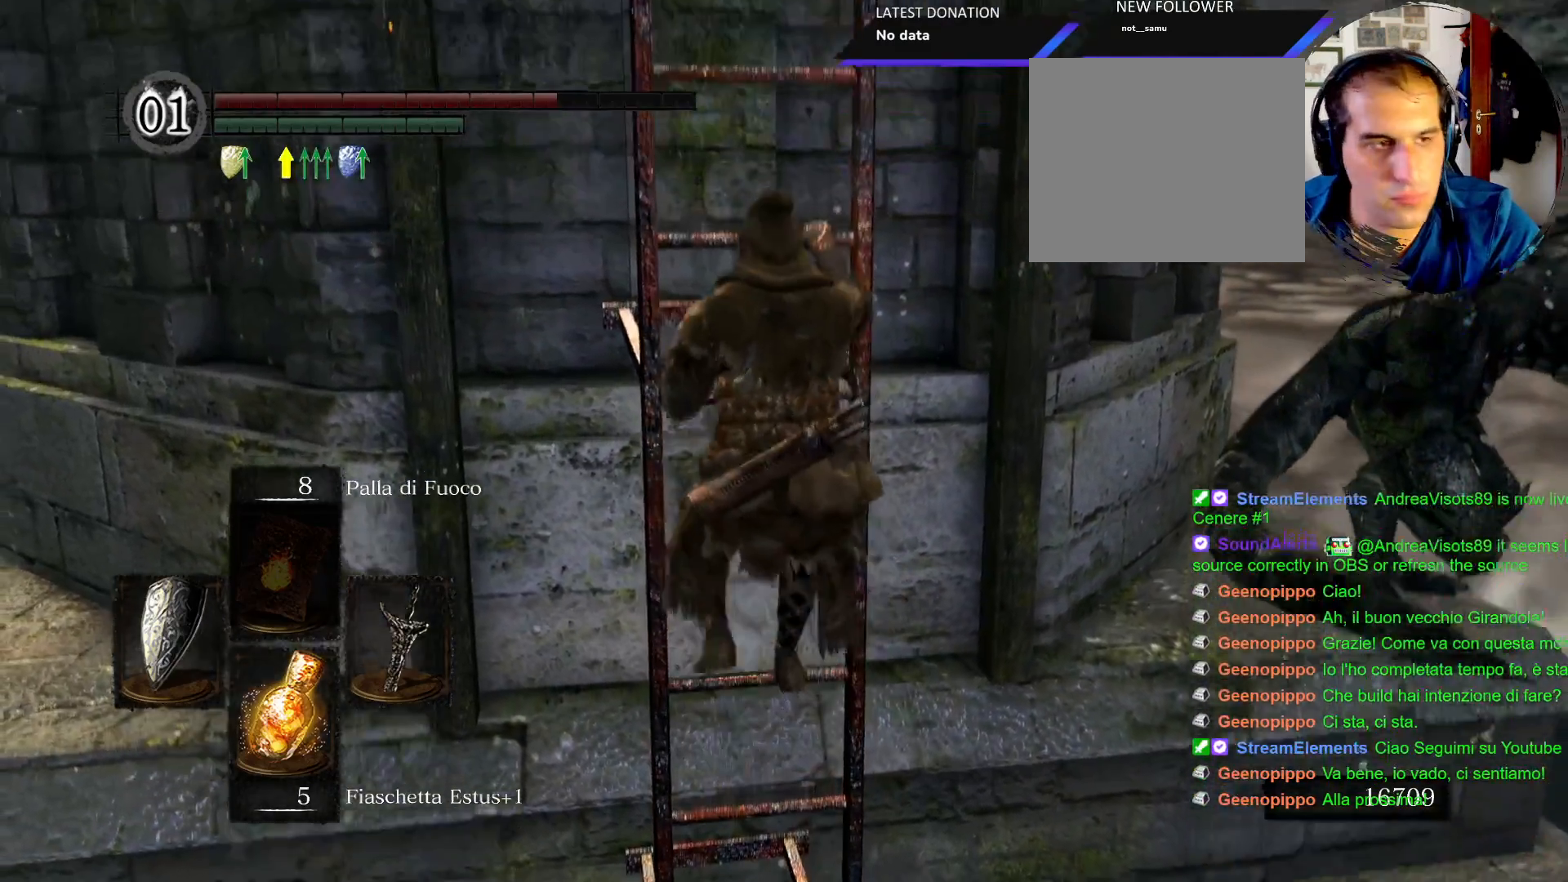
{"buttons": ["CIRCLE"], "left_stick": "up", "right_stick": "center", "events": []}
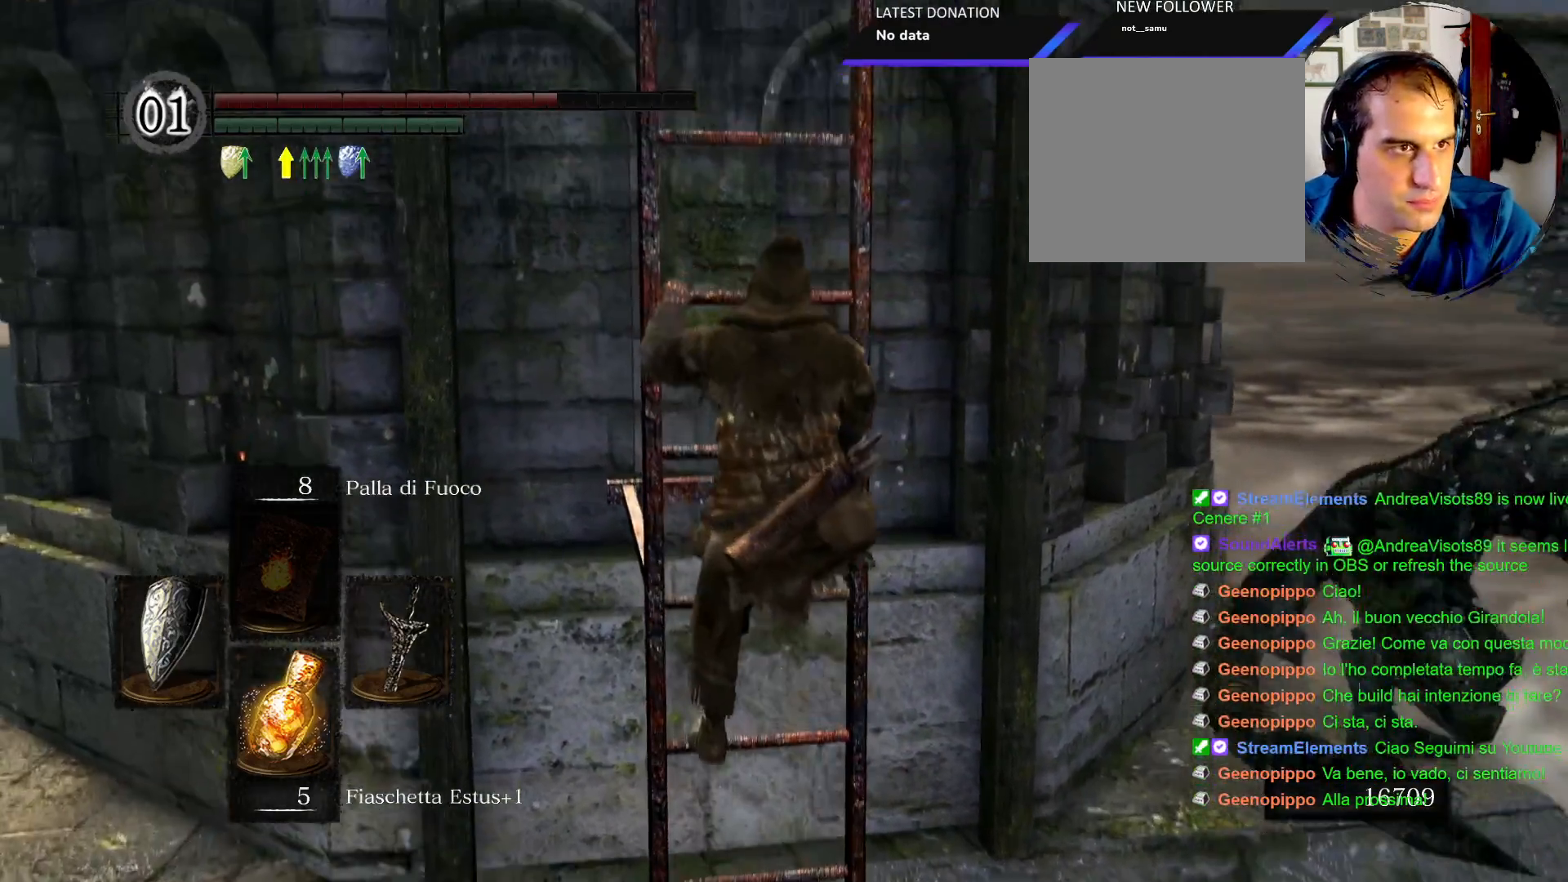
{"buttons": ["CIRCLE"], "left_stick": "up", "right_stick": "center", "events": []}
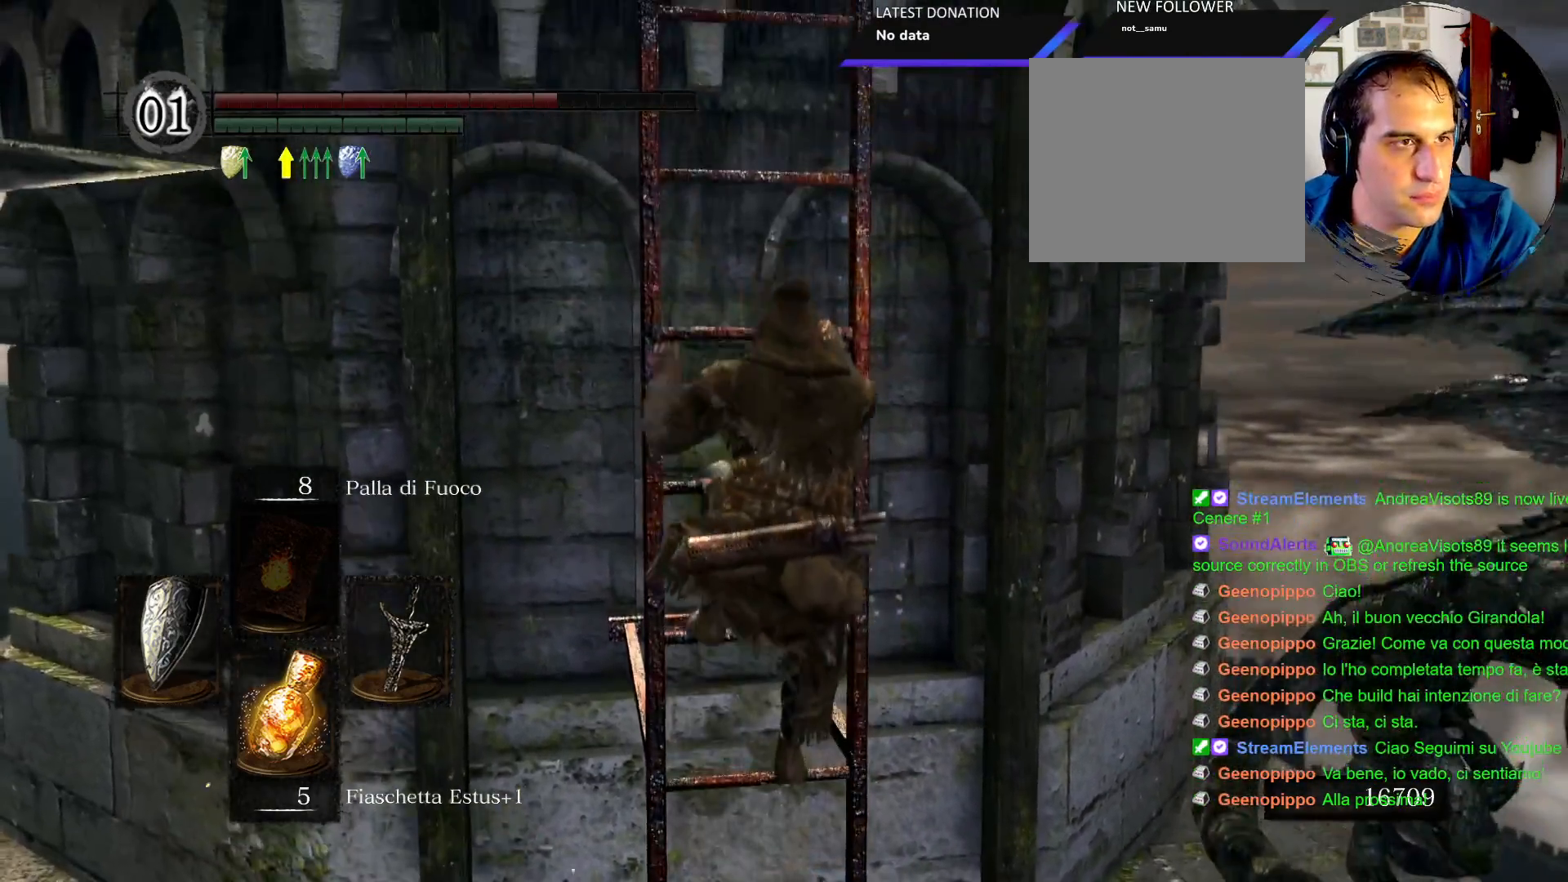
{"buttons": ["CIRCLE"], "left_stick": "up", "right_stick": "center", "events": []}
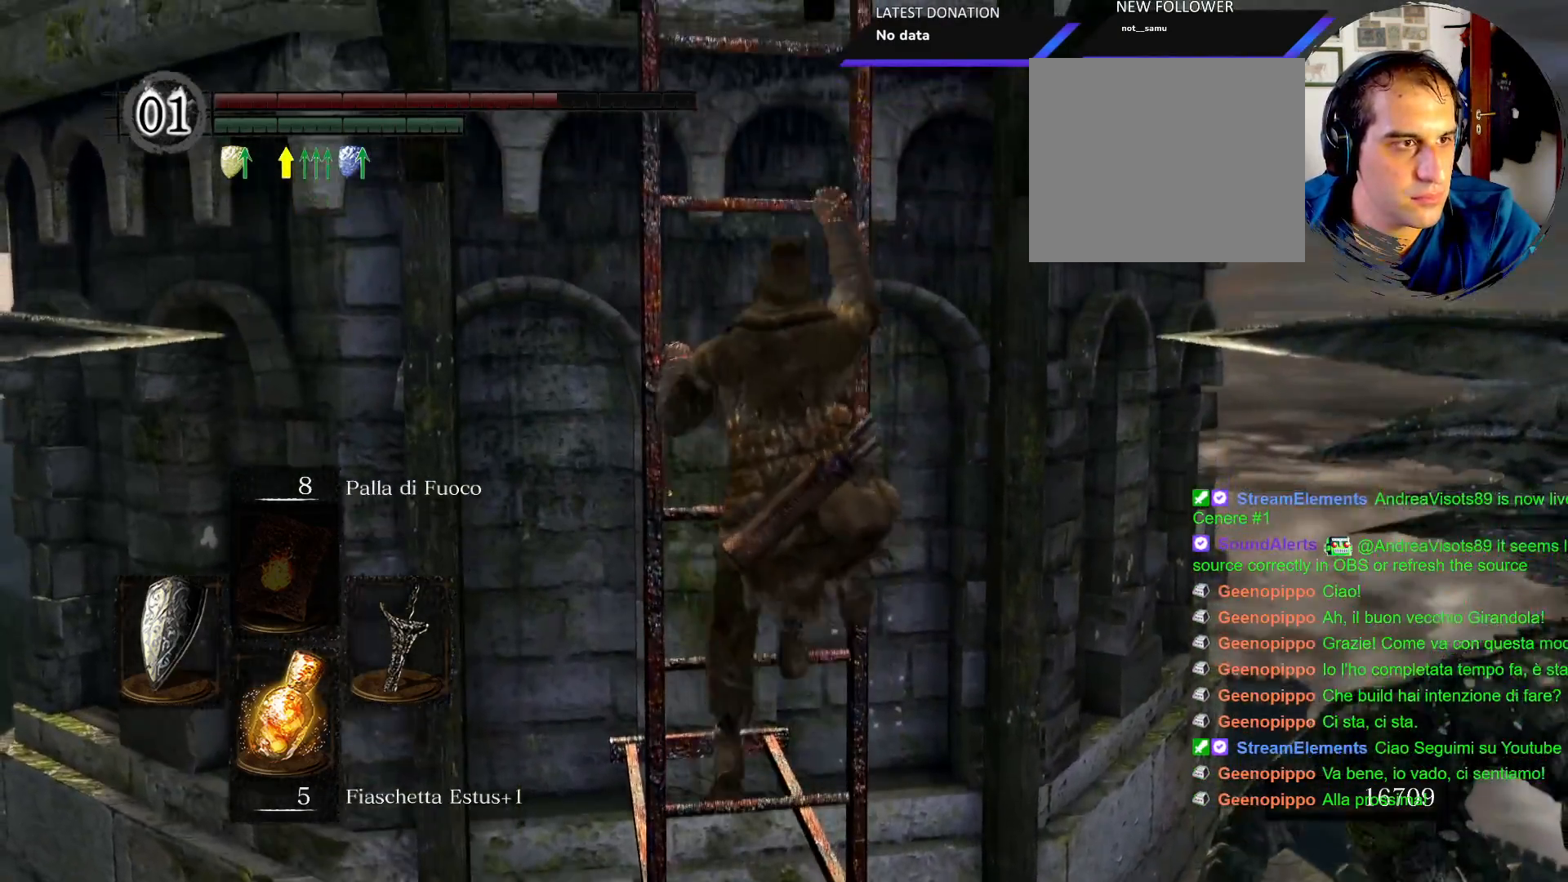
{"buttons": ["CIRCLE"], "left_stick": "up", "right_stick": "center", "events": []}
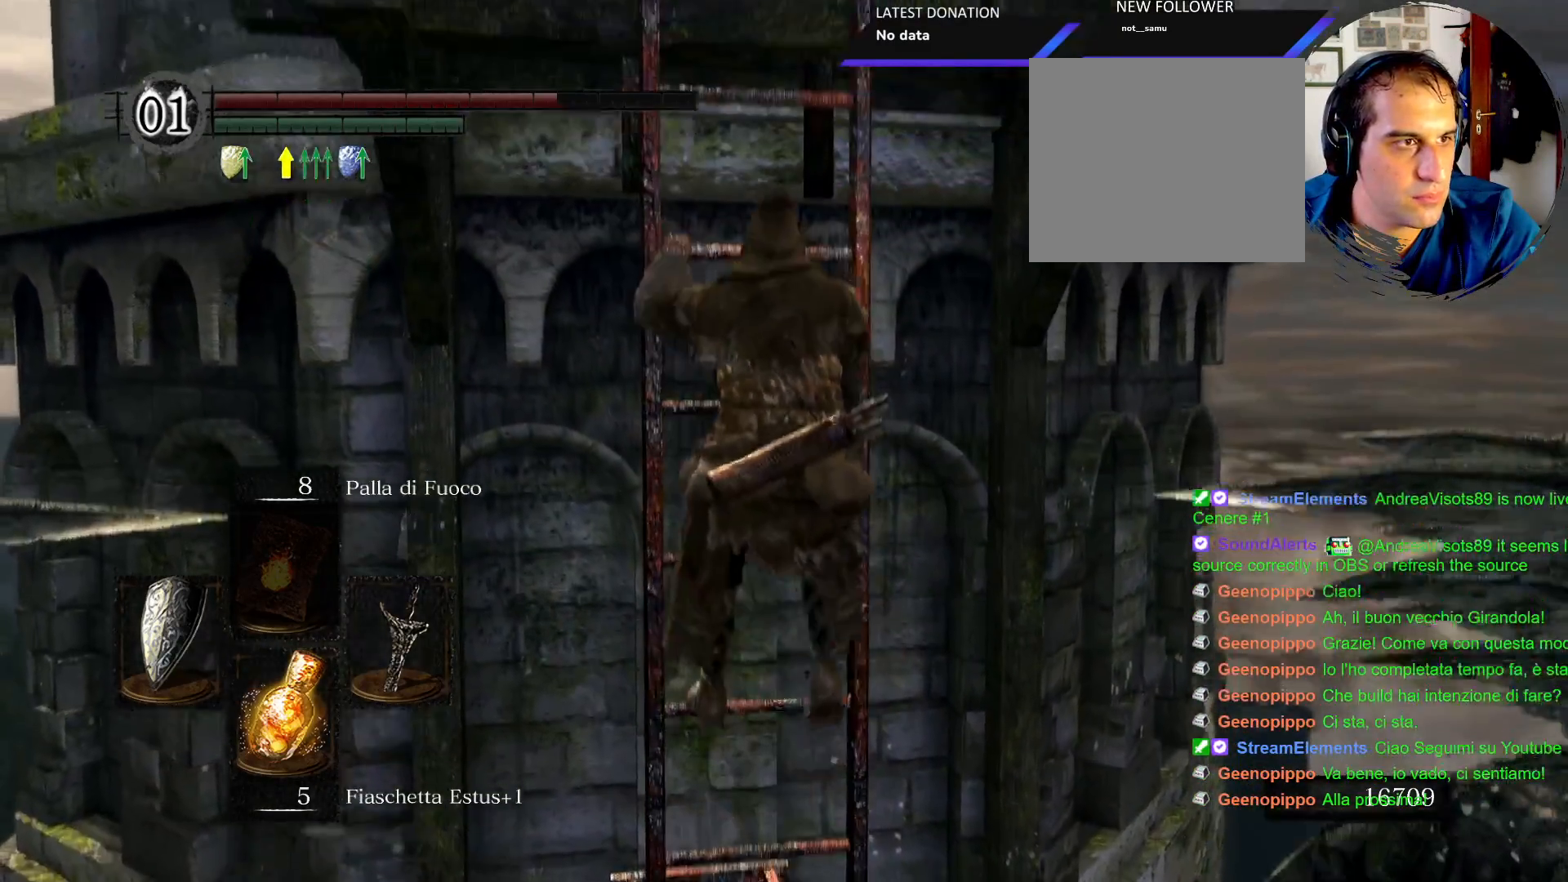
{"buttons": ["CIRCLE"], "left_stick": "up", "right_stick": "center", "events": []}
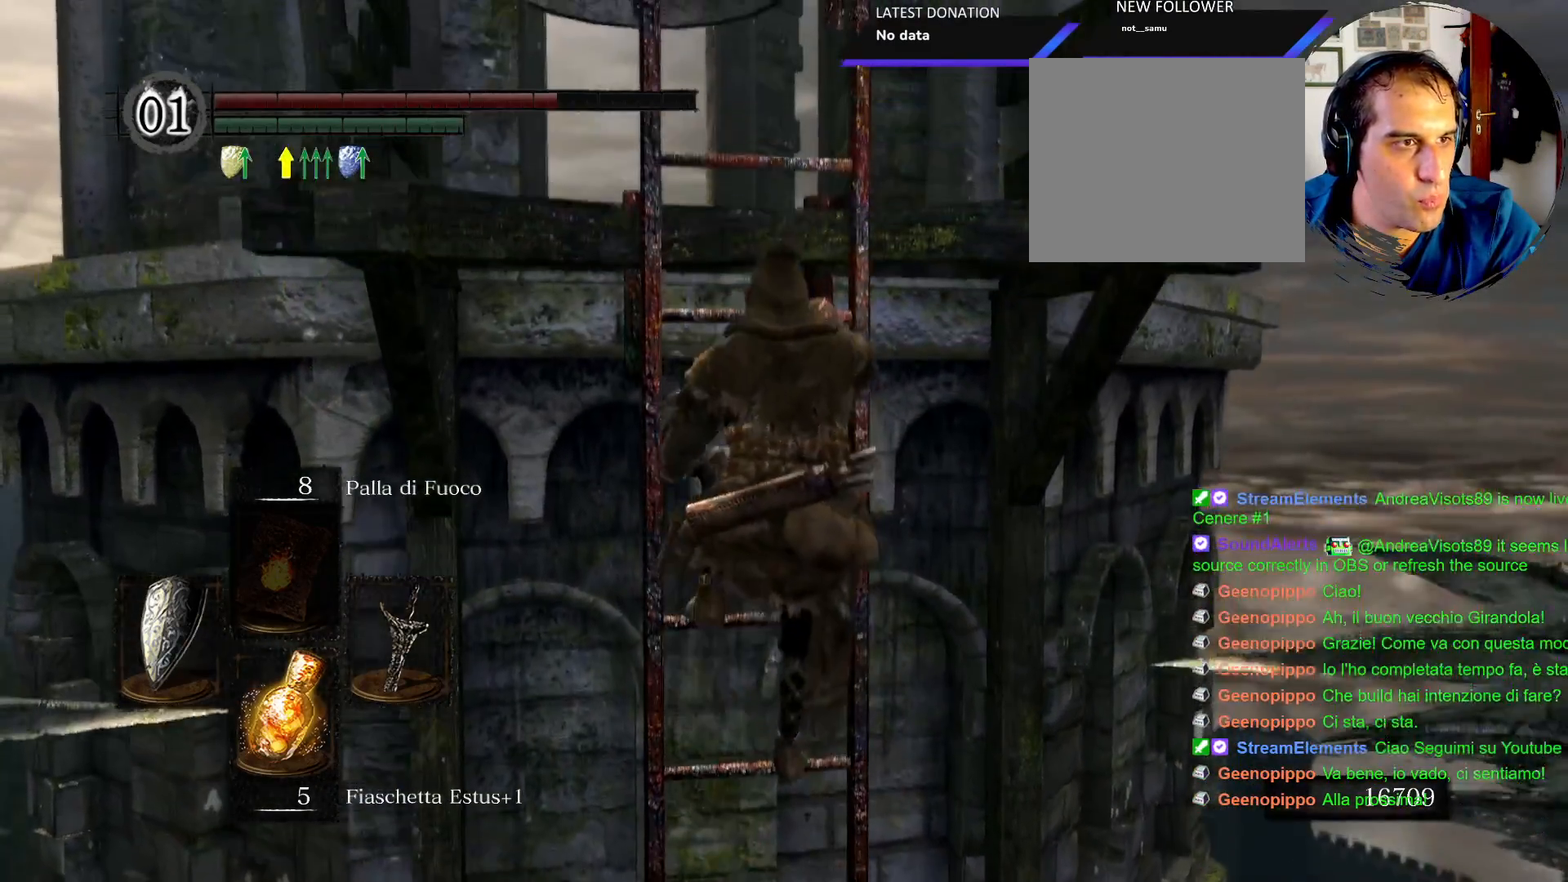
{"buttons": ["CIRCLE"], "left_stick": "up", "right_stick": "center", "events": []}
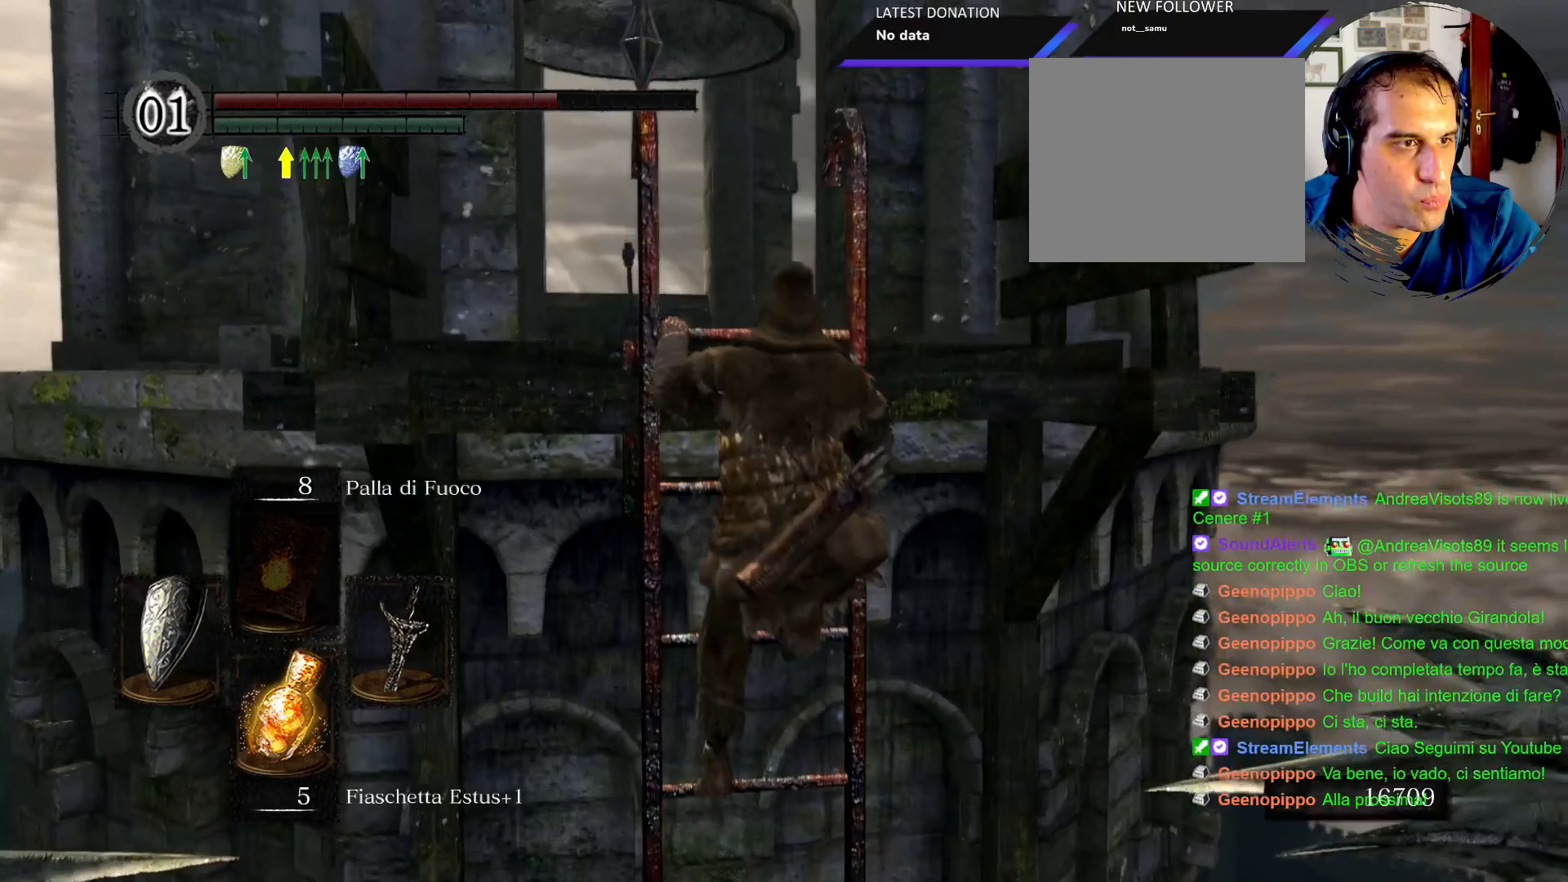
{"buttons": [], "left_stick": "up", "right_stick": "center", "events": [[17, "CIRCLE", "up"], [167, "right_stick", "down"], [417, "right_stick", "center"]]}
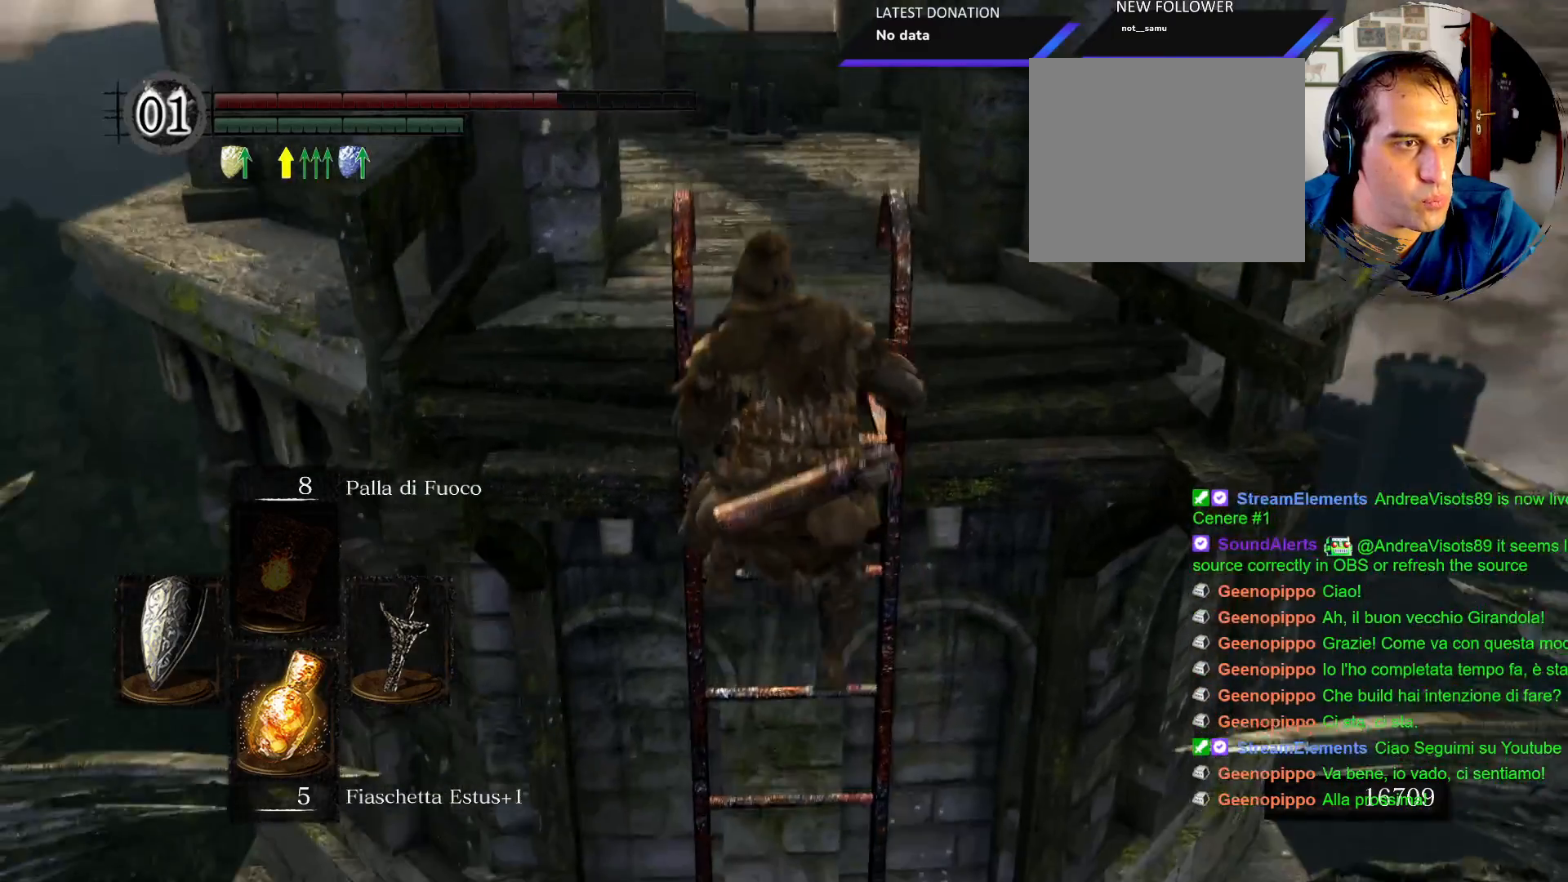
{"buttons": [], "left_stick": "up", "right_stick": "center", "events": []}
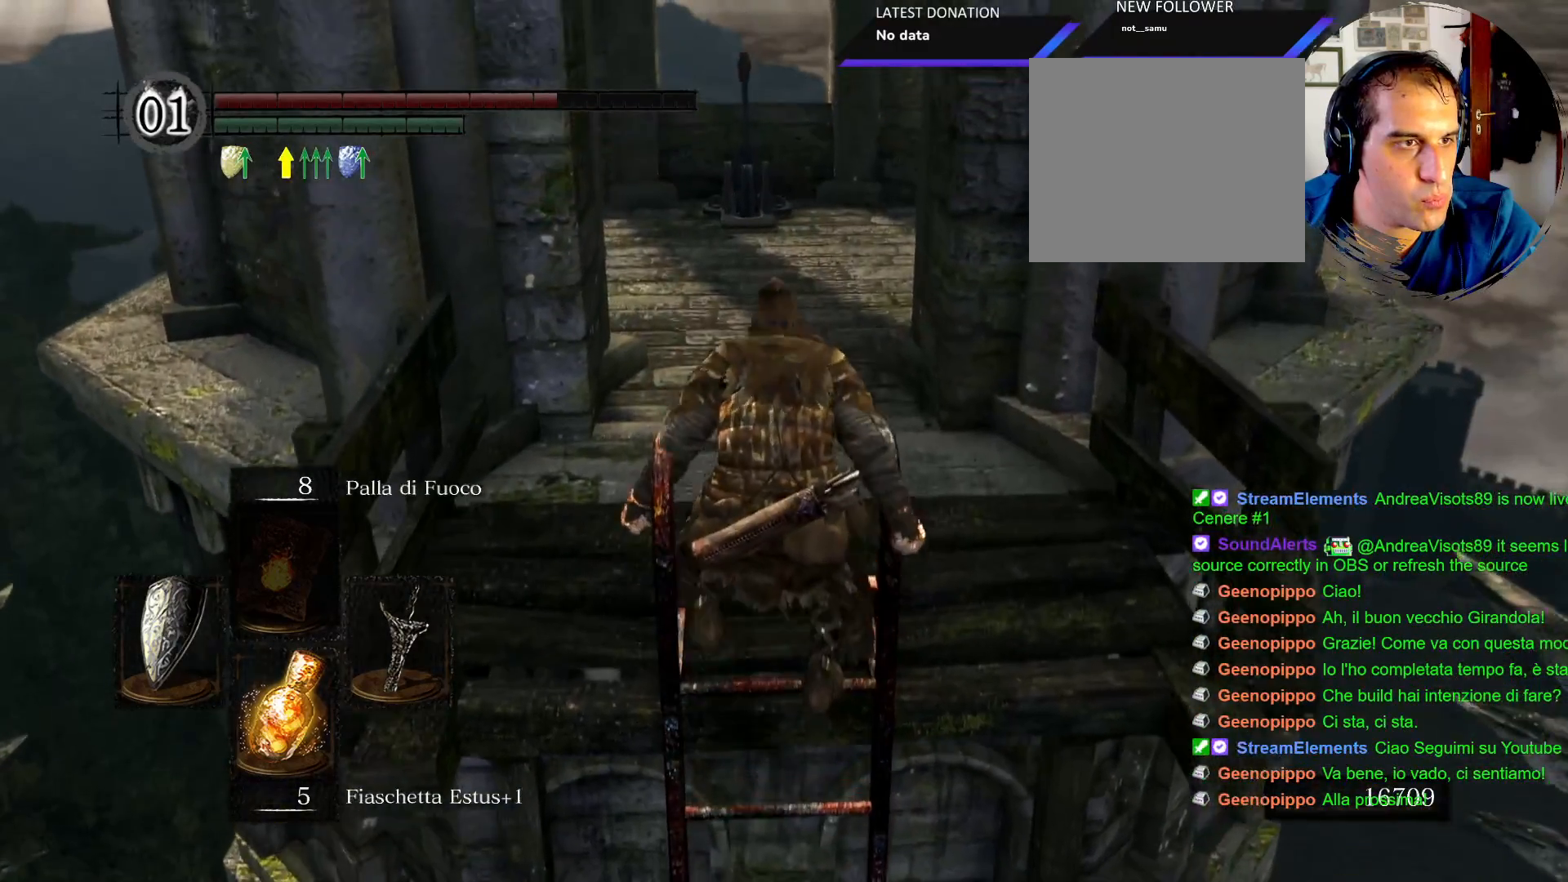
{"buttons": [], "left_stick": "up", "right_stick": "down-left", "events": [[383, "right_stick", "down-left"]]}
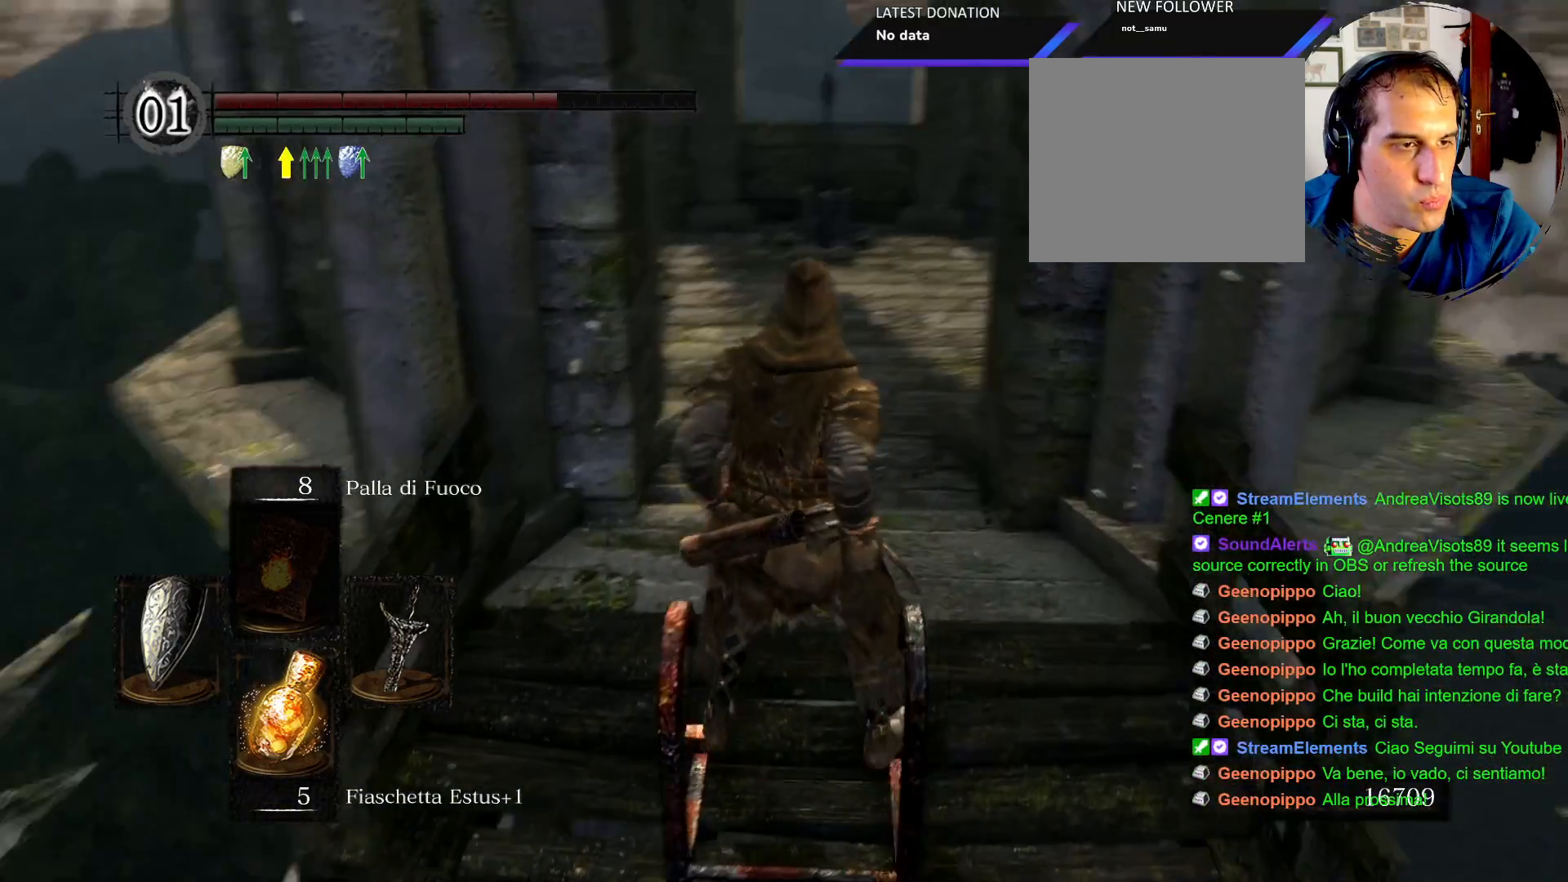
{"buttons": [], "left_stick": "up-right", "right_stick": "center", "events": [[67, "right_stick", "center"], [133, "left_stick", "up-right"], [217, "right_stick", "down-left"], [400, "right_stick", "center"]]}
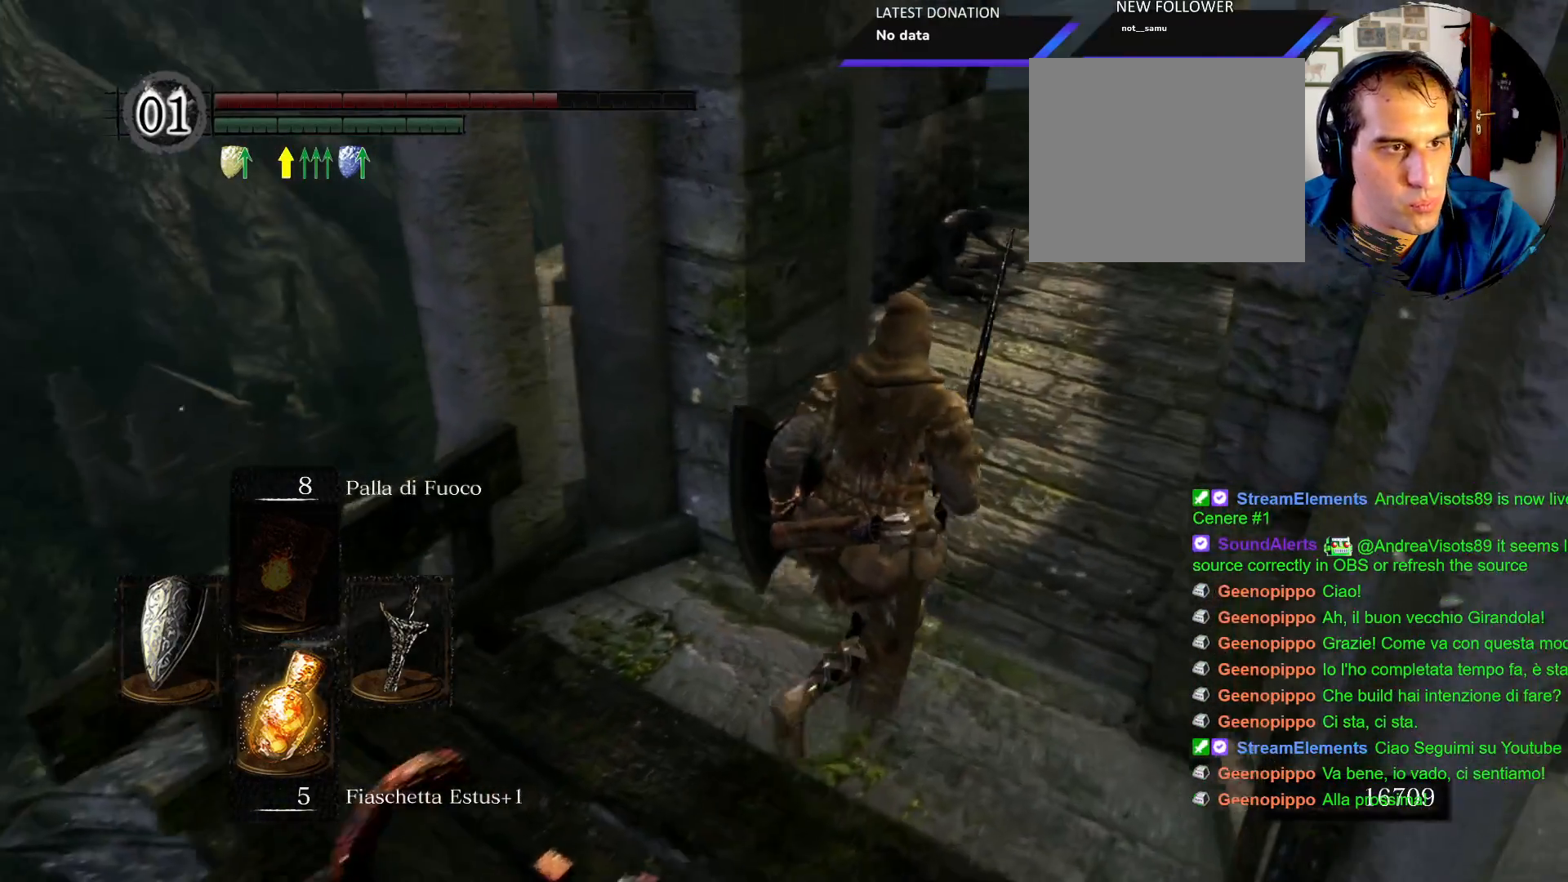
{"buttons": [], "left_stick": "up-right", "right_stick": "center", "events": []}
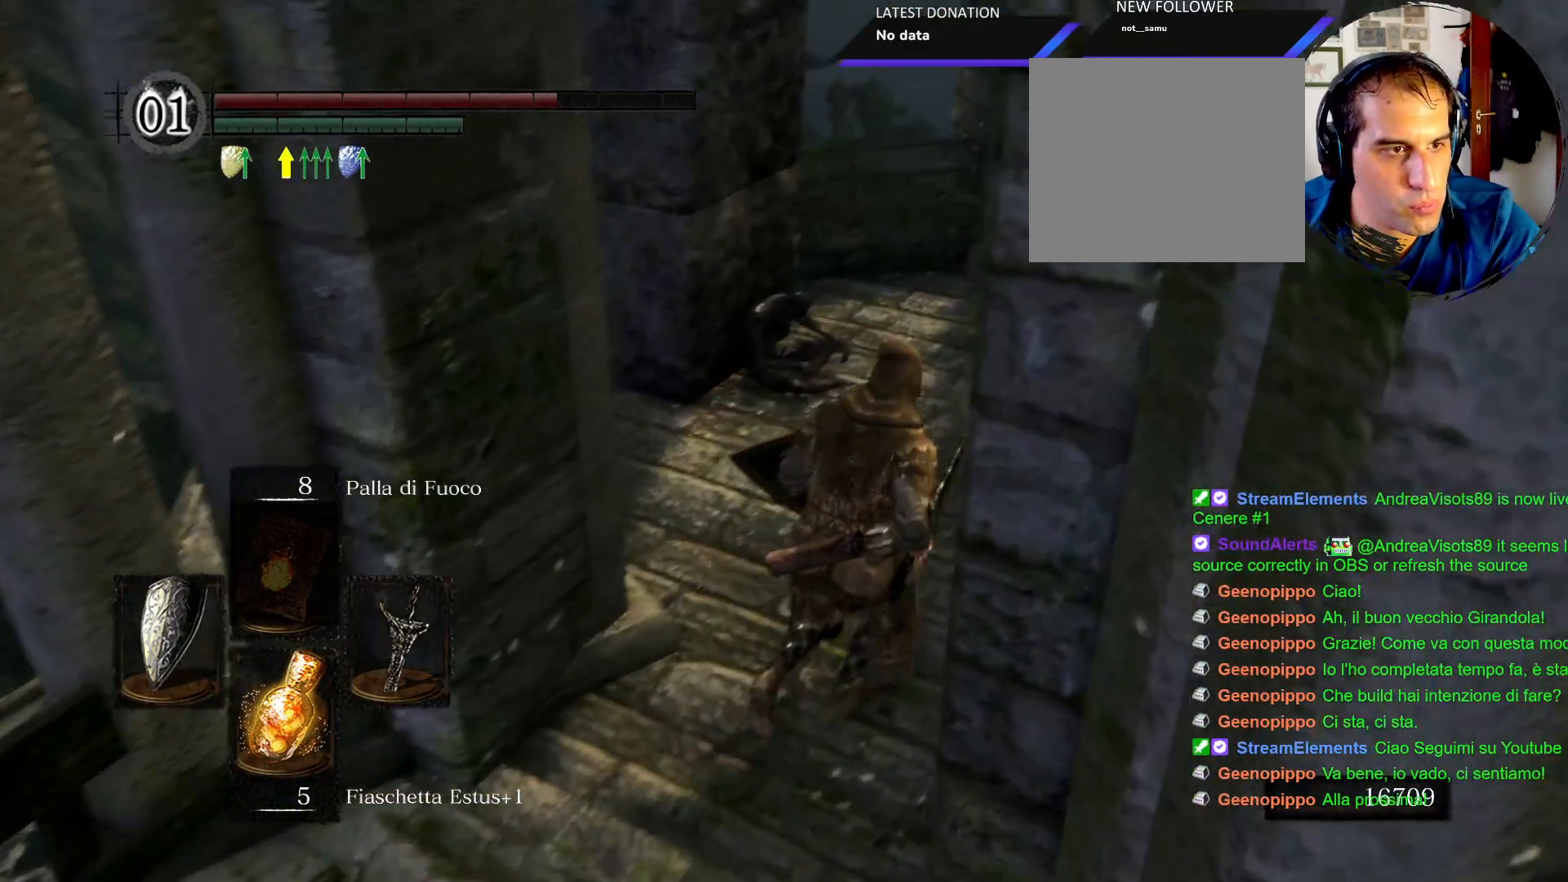
{"buttons": ["START"], "left_stick": "center", "right_stick": "center", "events": [[133, "left_stick", "center"], [467, "START", "down"]]}
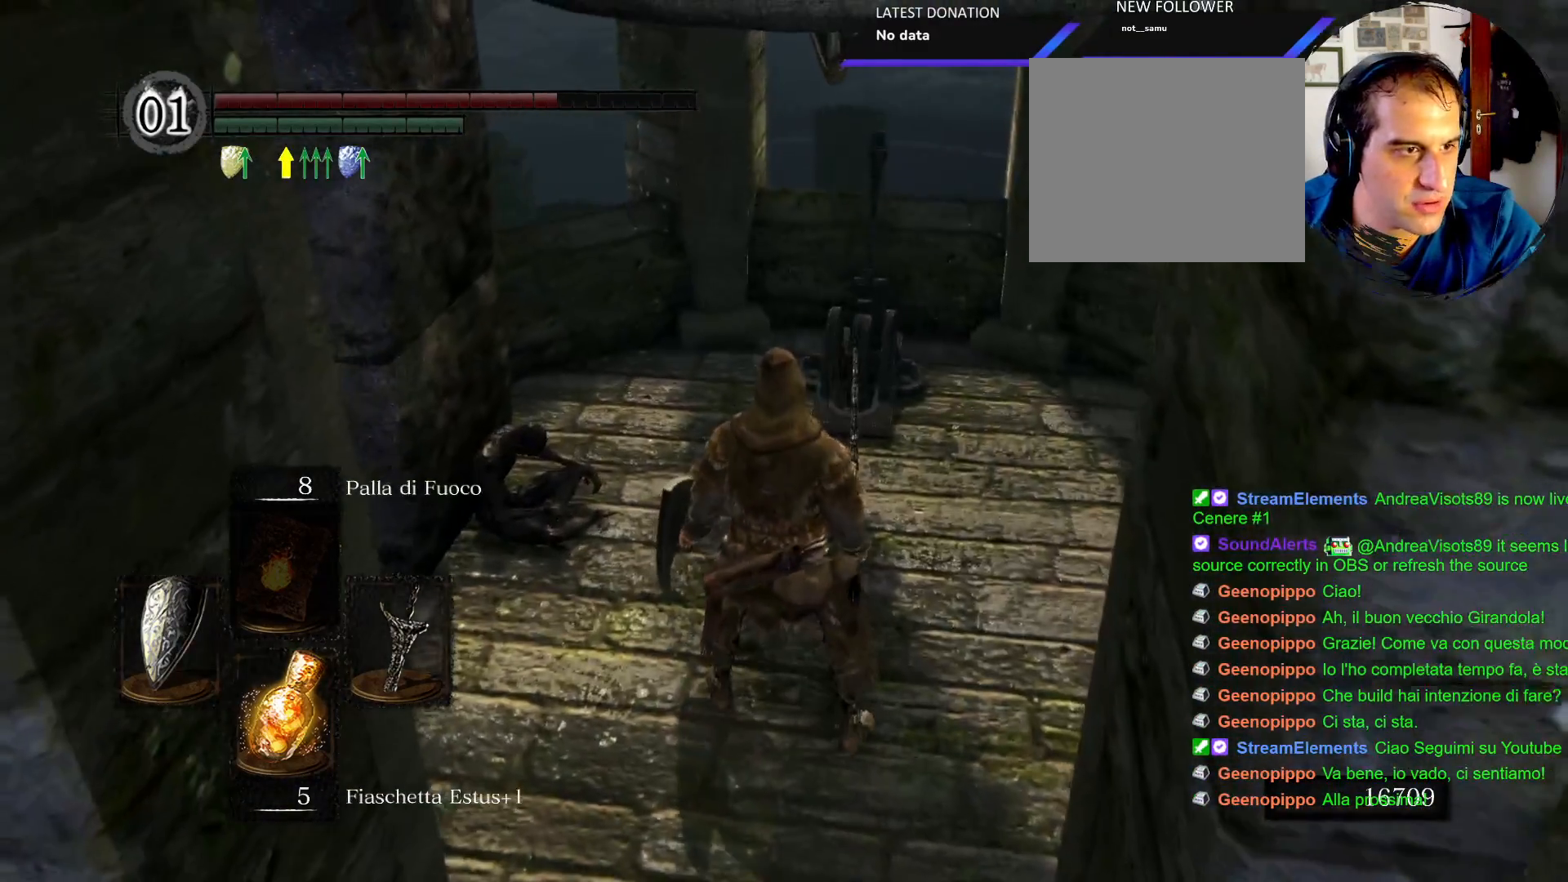
{"buttons": ["DPAD_RIGHT"], "left_stick": "center", "right_stick": "center", "events": [[117, "START", "up"], [483, "DPAD_RIGHT", "down"]]}
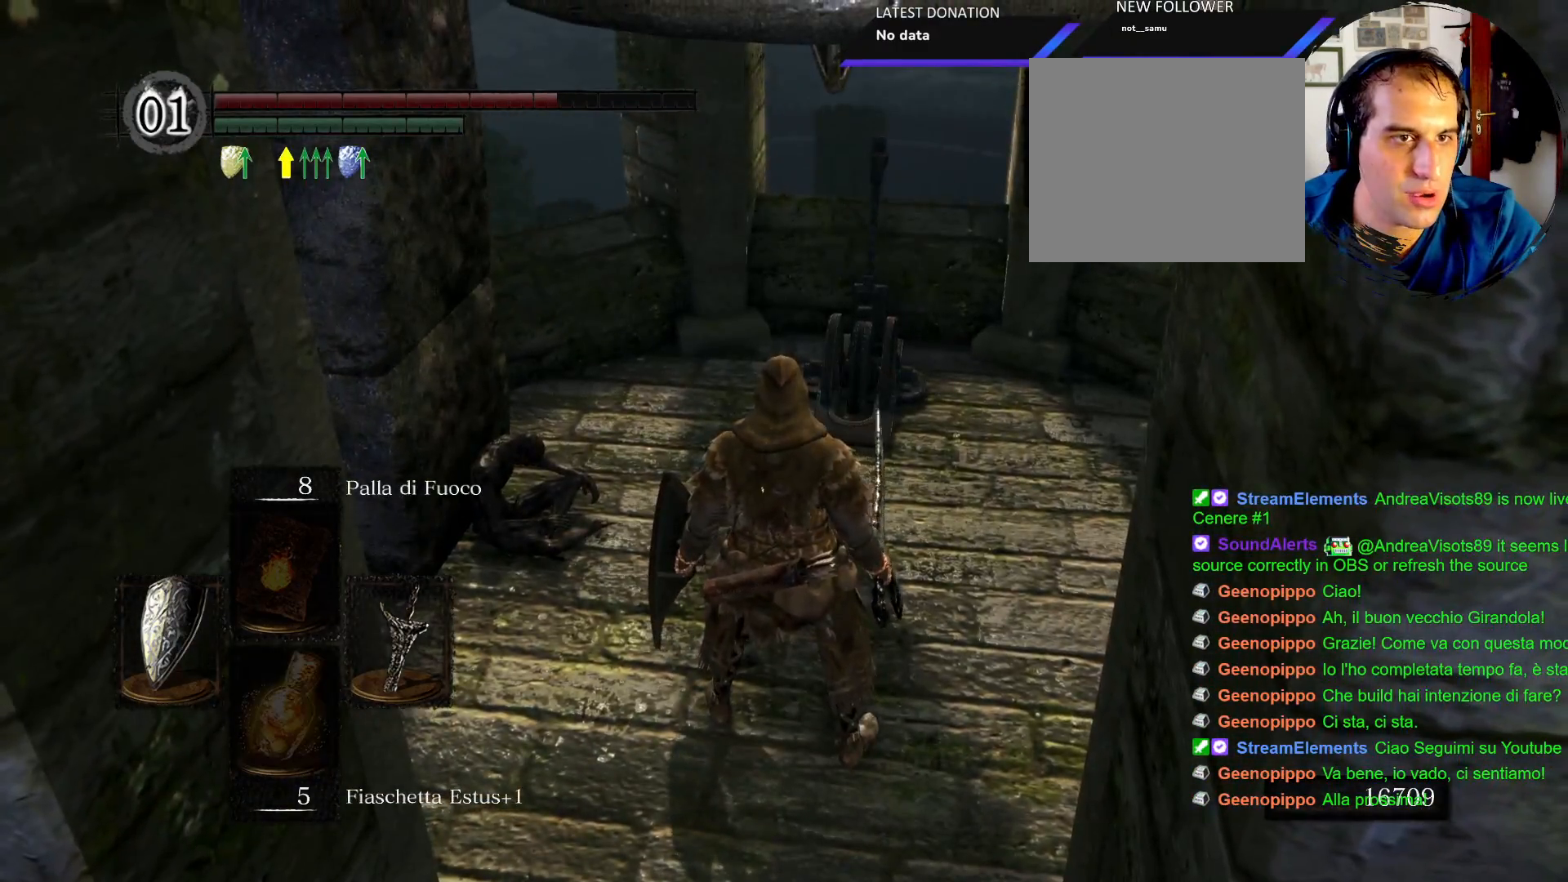
{"buttons": [], "left_stick": "center", "right_stick": "center", "events": [[83, "DPAD_RIGHT", "up"], [100, "CROSS", "down"], [167, "CROSS", "up"]]}
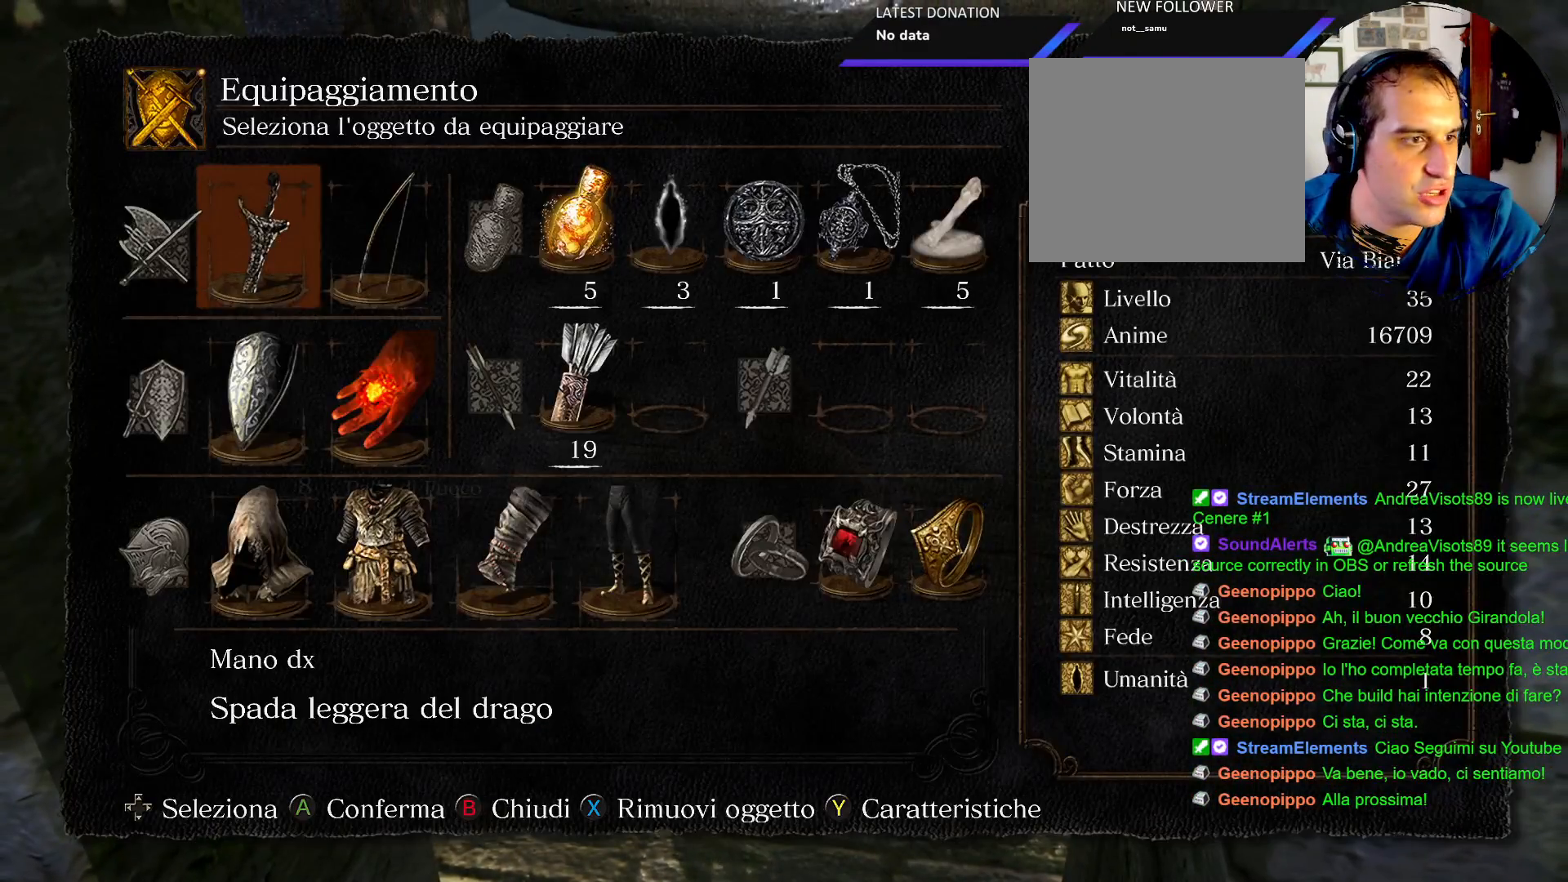
{"buttons": ["DPAD_DOWN"], "left_stick": "center", "right_stick": "center", "events": [[400, "DPAD_DOWN", "down"]]}
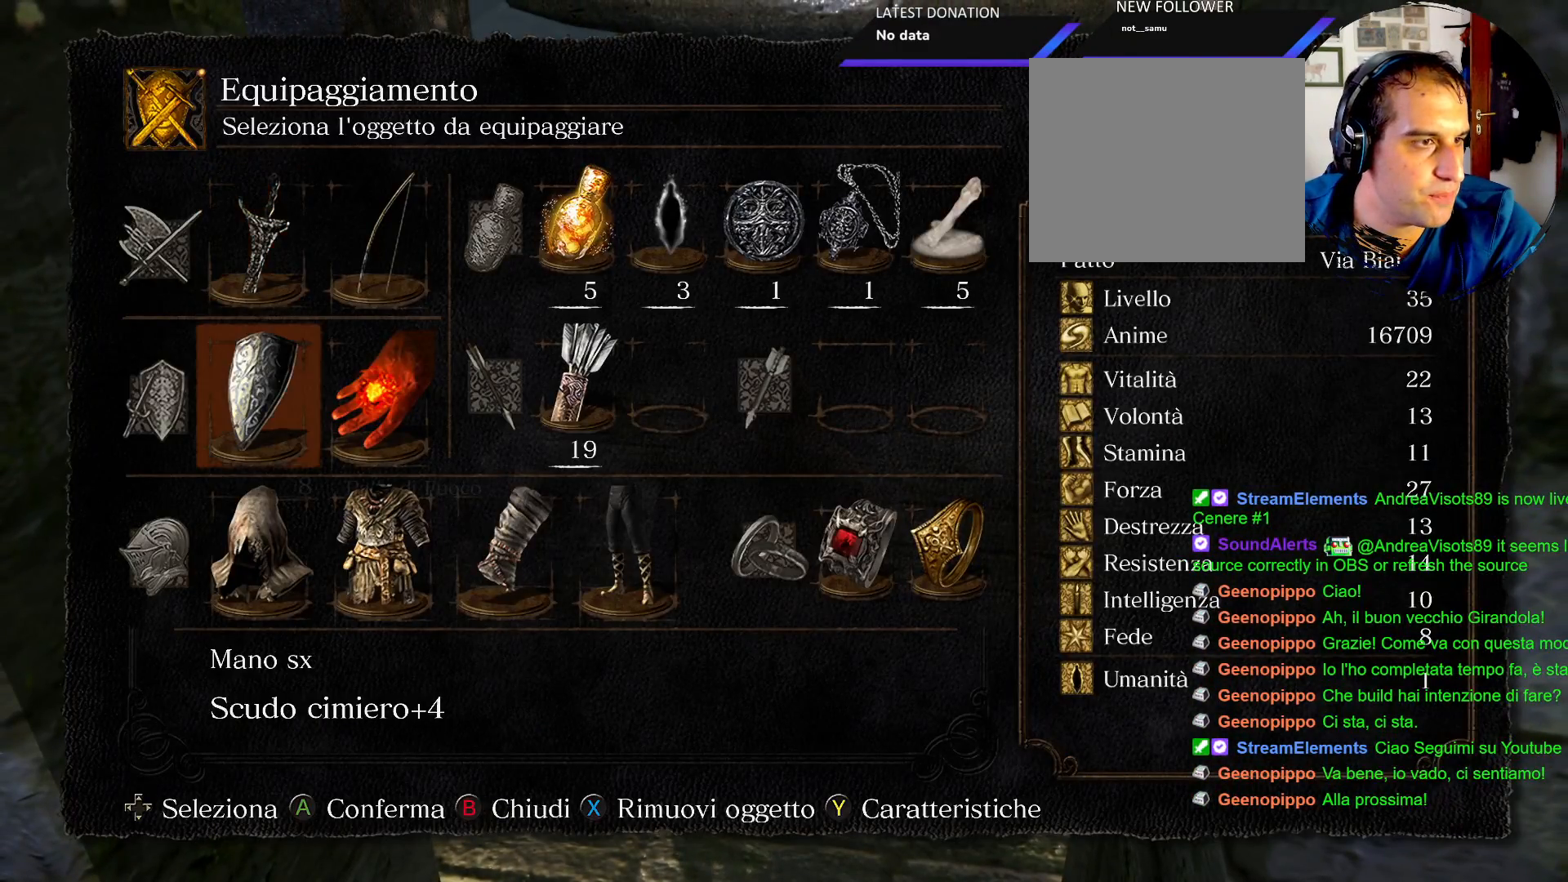
{"buttons": [], "left_stick": "center", "right_stick": "center", "events": [[17, "DPAD_DOWN", "up"], [367, "DPAD_DOWN", "down"], [500, "DPAD_DOWN", "up"]]}
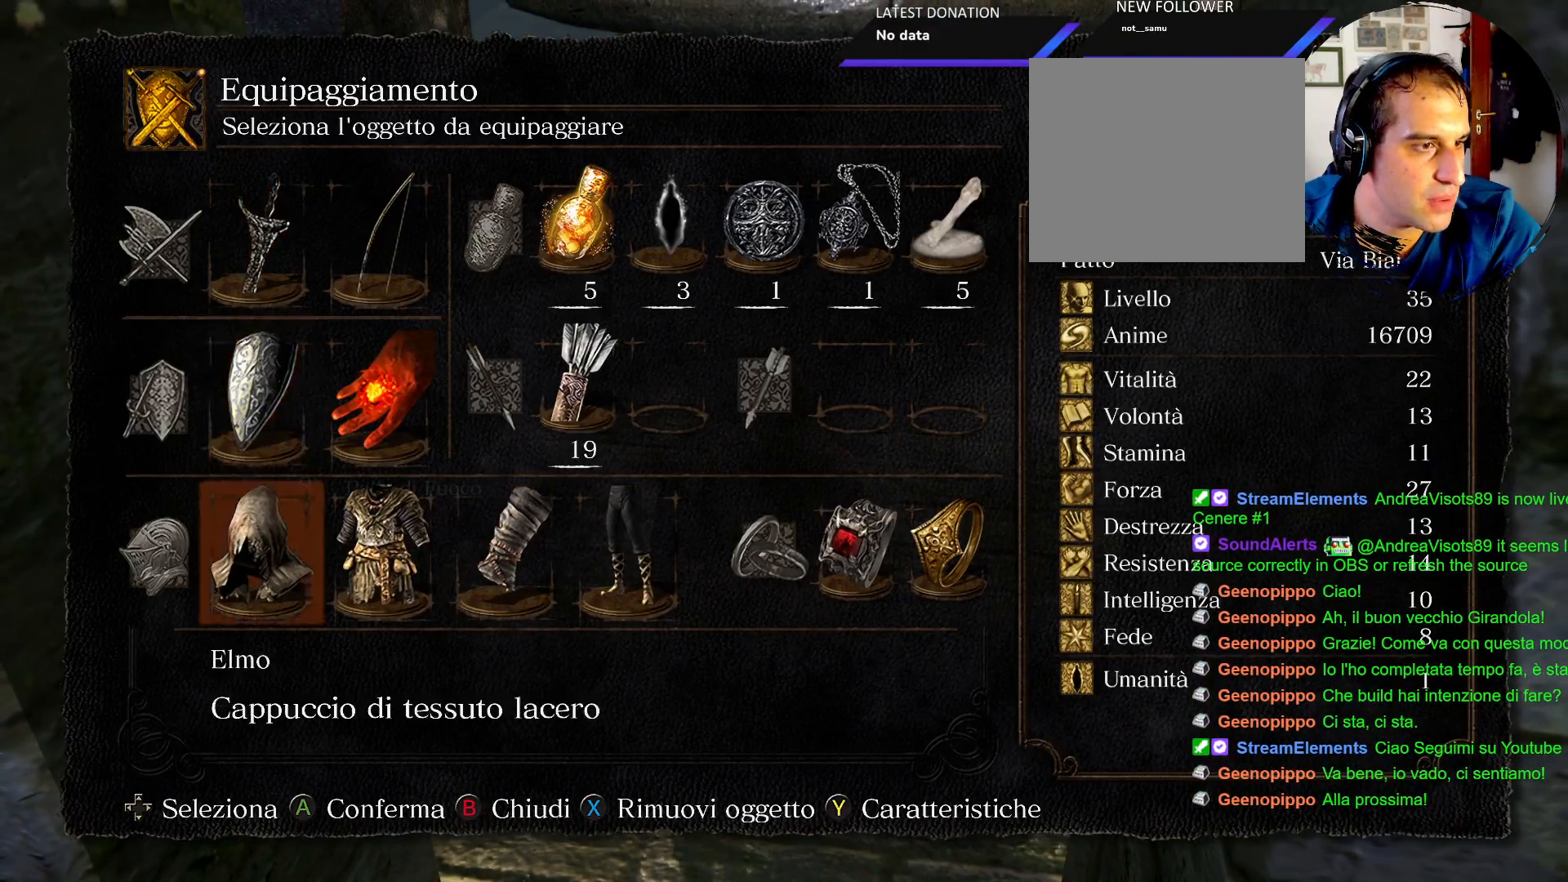
{"buttons": [], "left_stick": "center", "right_stick": "center", "events": [[100, "DPAD_RIGHT", "down"], [183, "DPAD_RIGHT", "up"], [283, "DPAD_RIGHT", "down"], [367, "DPAD_RIGHT", "up"]]}
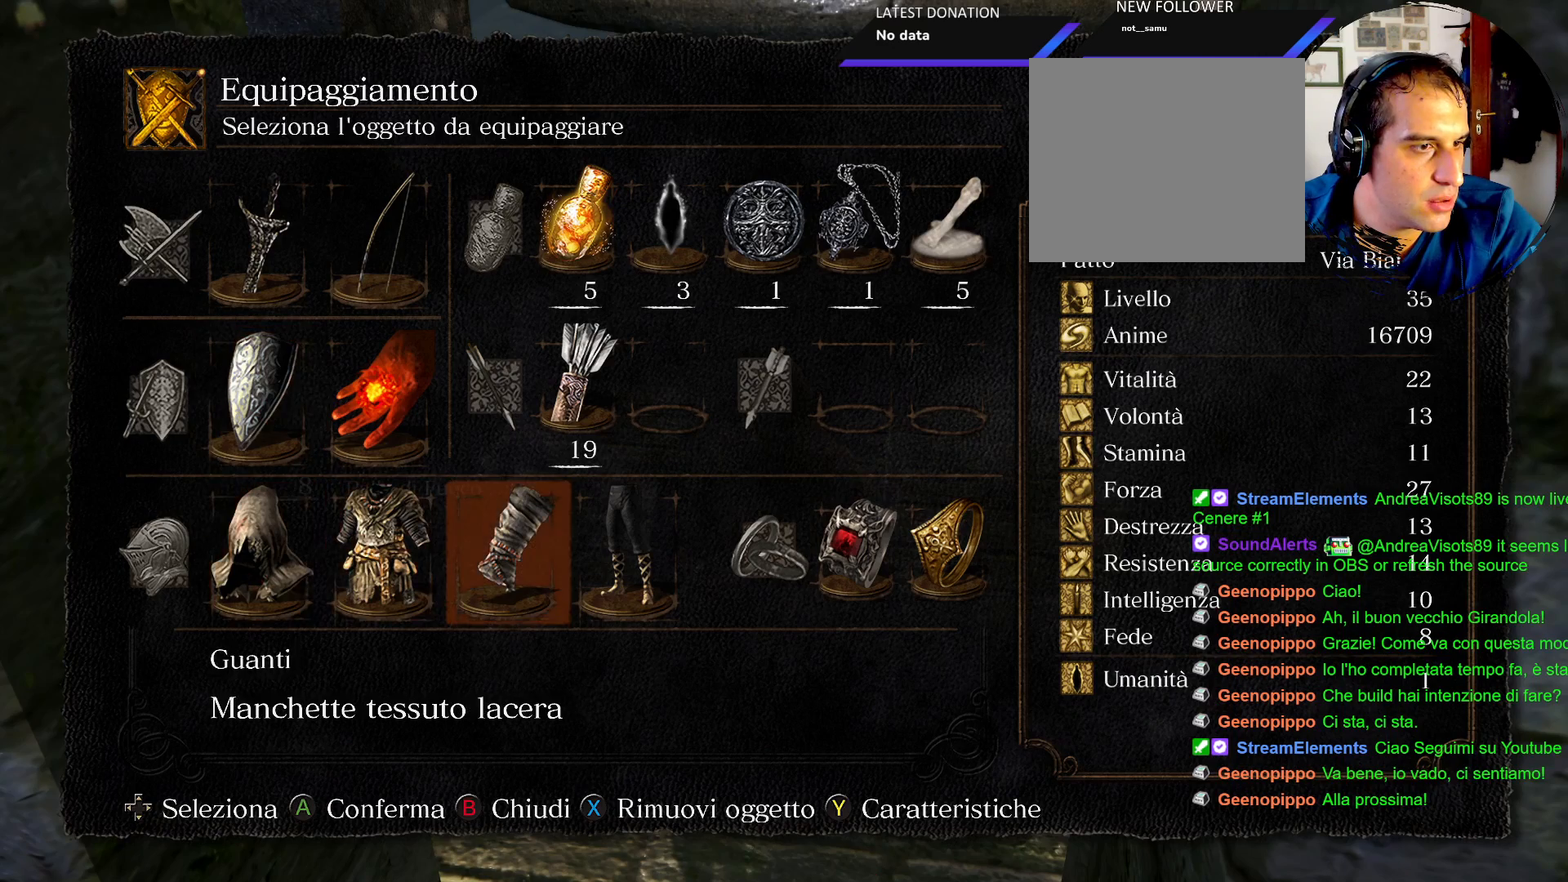
{"buttons": [], "left_stick": "center", "right_stick": "center", "events": [[83, "CROSS", "down"], [200, "CROSS", "up"]]}
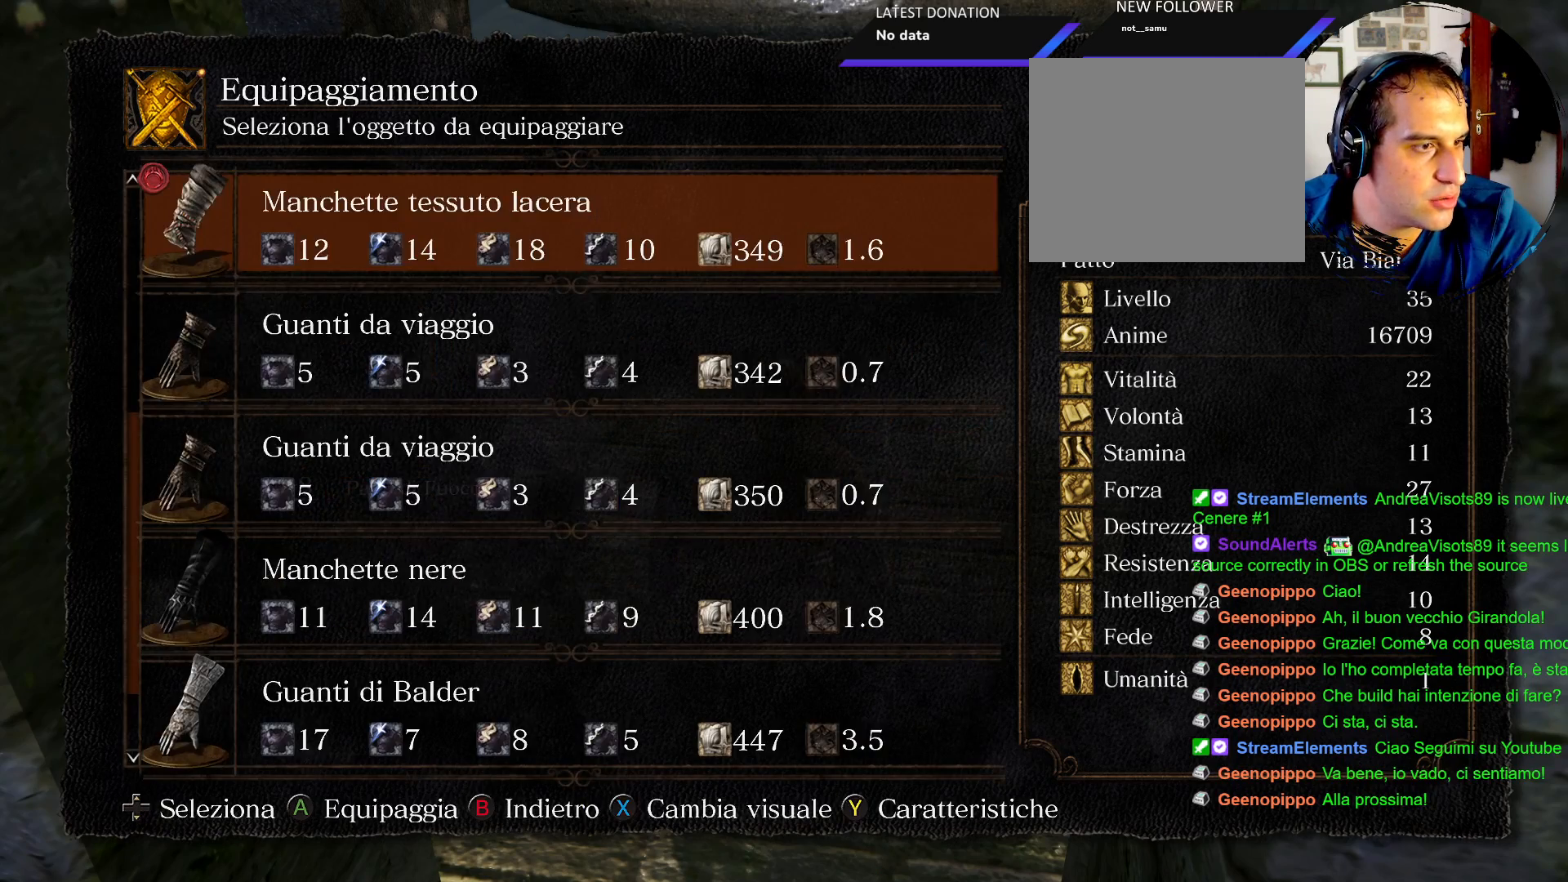
{"buttons": ["DPAD_DOWN"], "left_stick": "center", "right_stick": "center", "events": [[67, "DPAD_DOWN", "down"]]}
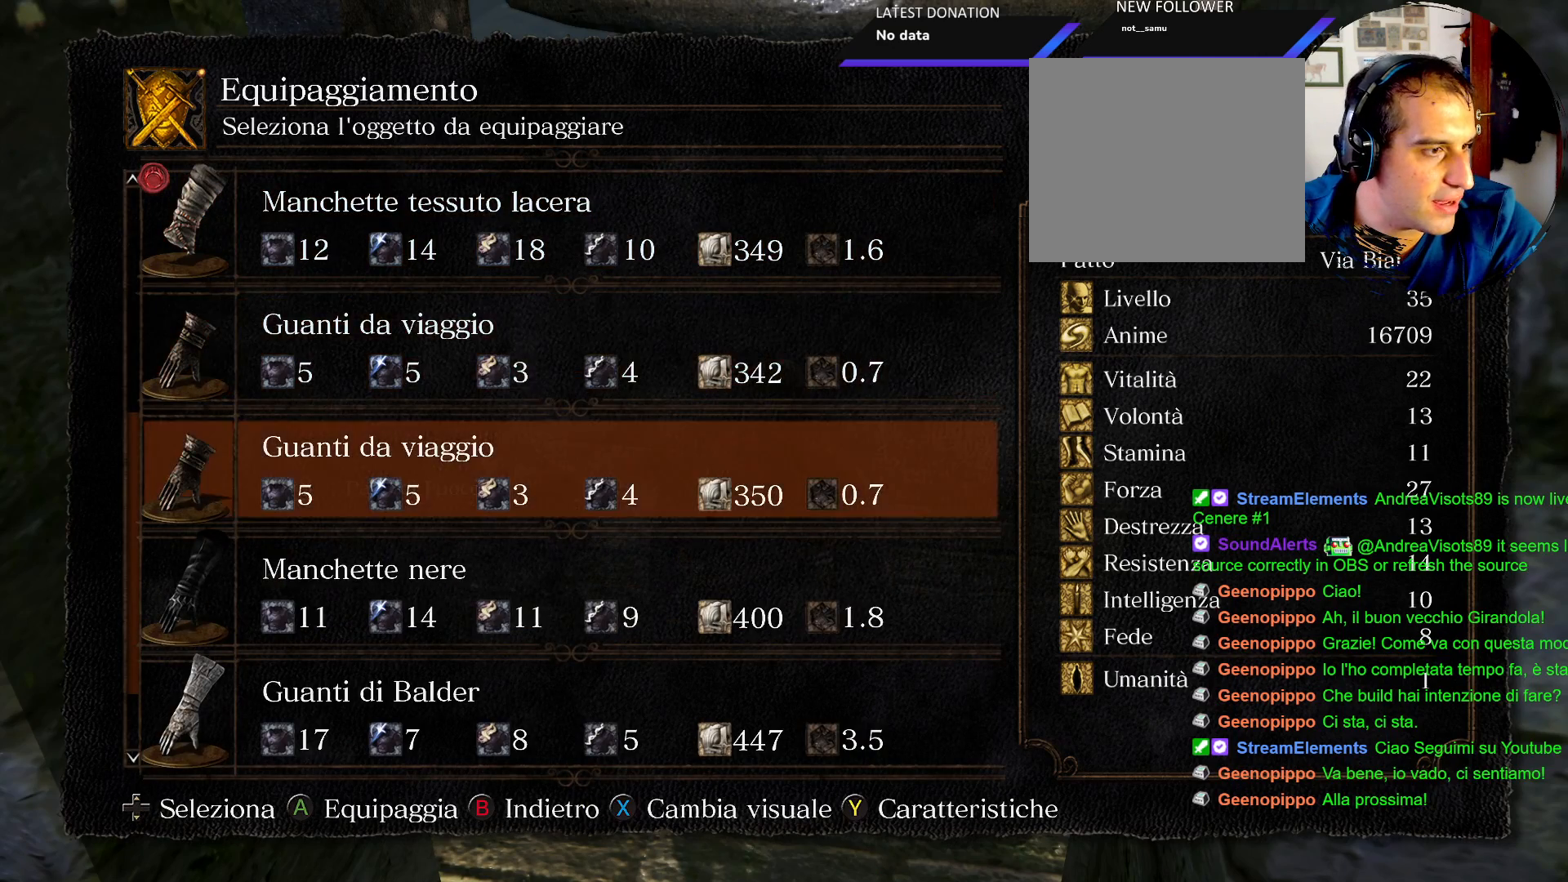
{"buttons": [], "left_stick": "center", "right_stick": "center", "events": [[267, "DPAD_DOWN", "up"]]}
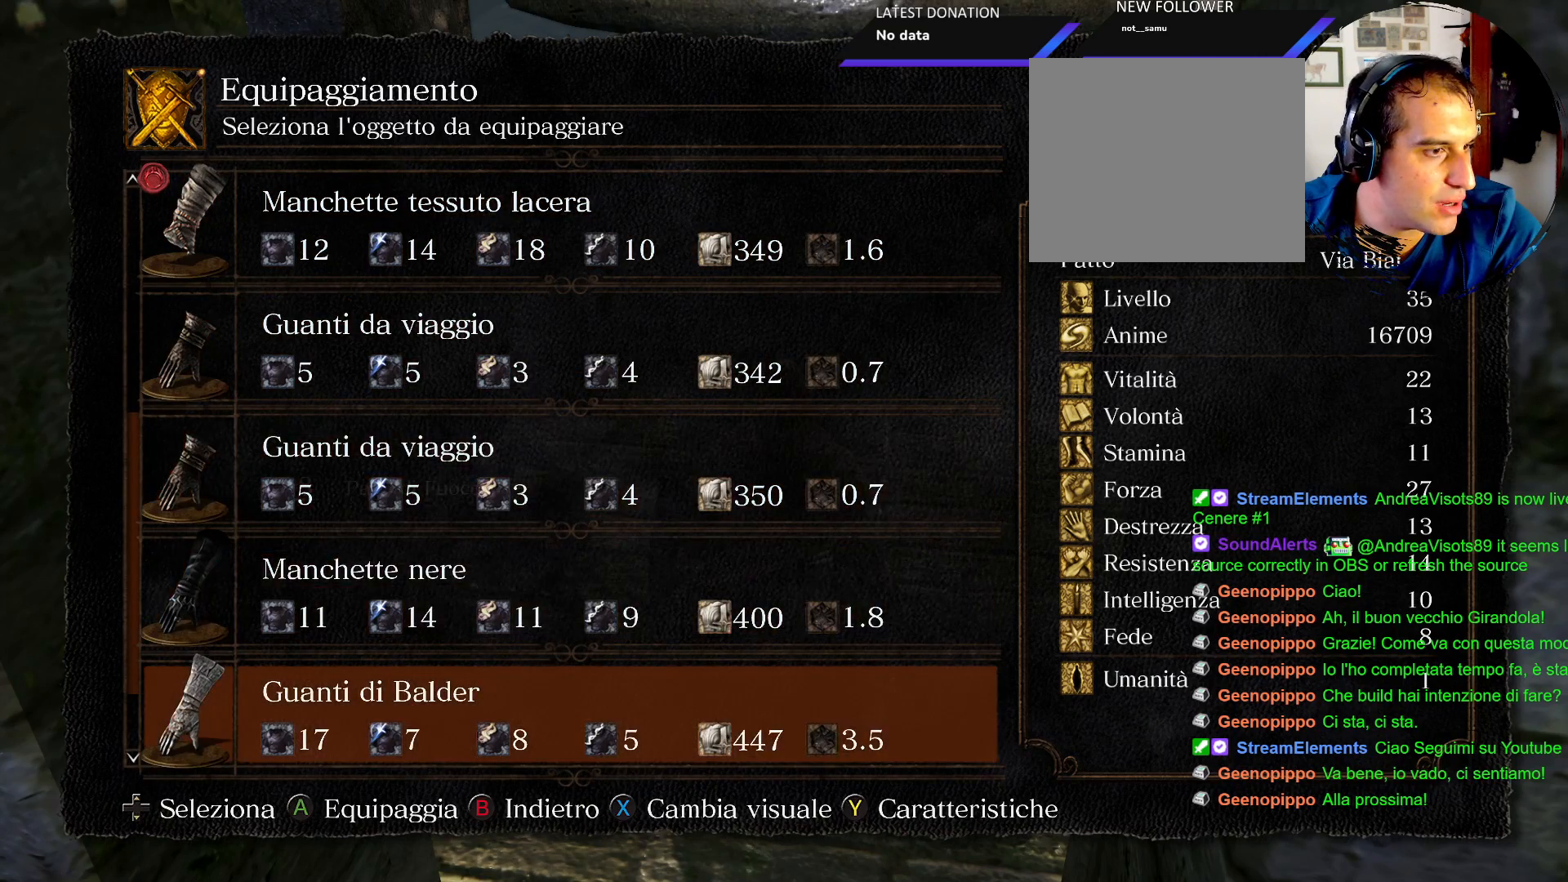
{"buttons": ["DPAD_DOWN"], "left_stick": "center", "right_stick": "center", "events": [[150, "DPAD_DOWN", "down"], [300, "DPAD_DOWN", "up"], [400, "DPAD_DOWN", "down"]]}
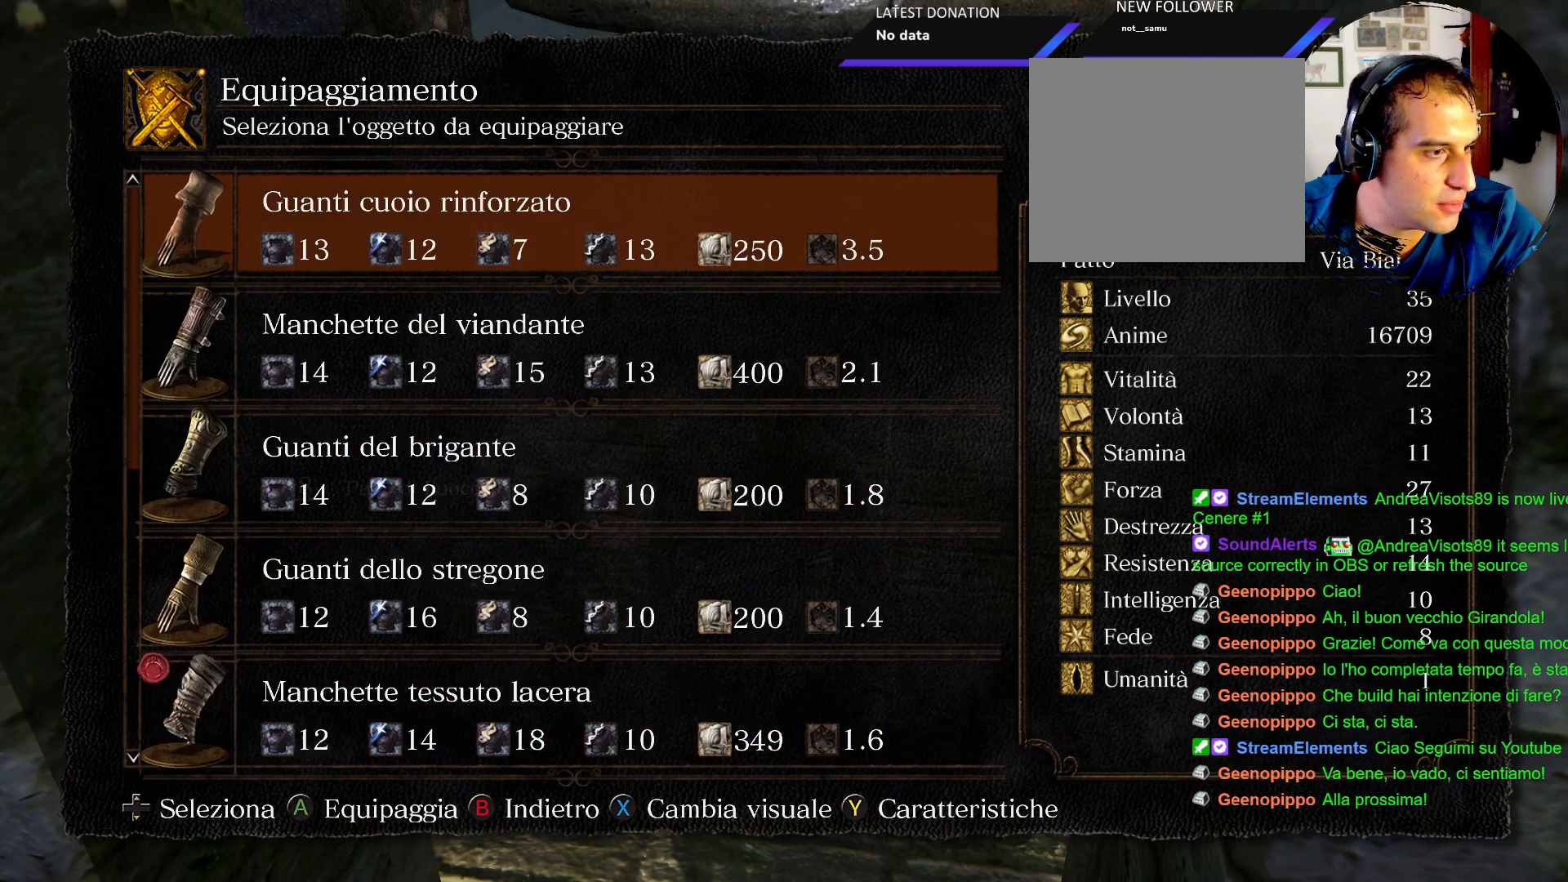
{"buttons": [], "left_stick": "center", "right_stick": "center", "events": [[33, "DPAD_DOWN", "up"], [350, "DPAD_UP", "down"], [467, "DPAD_UP", "up"]]}
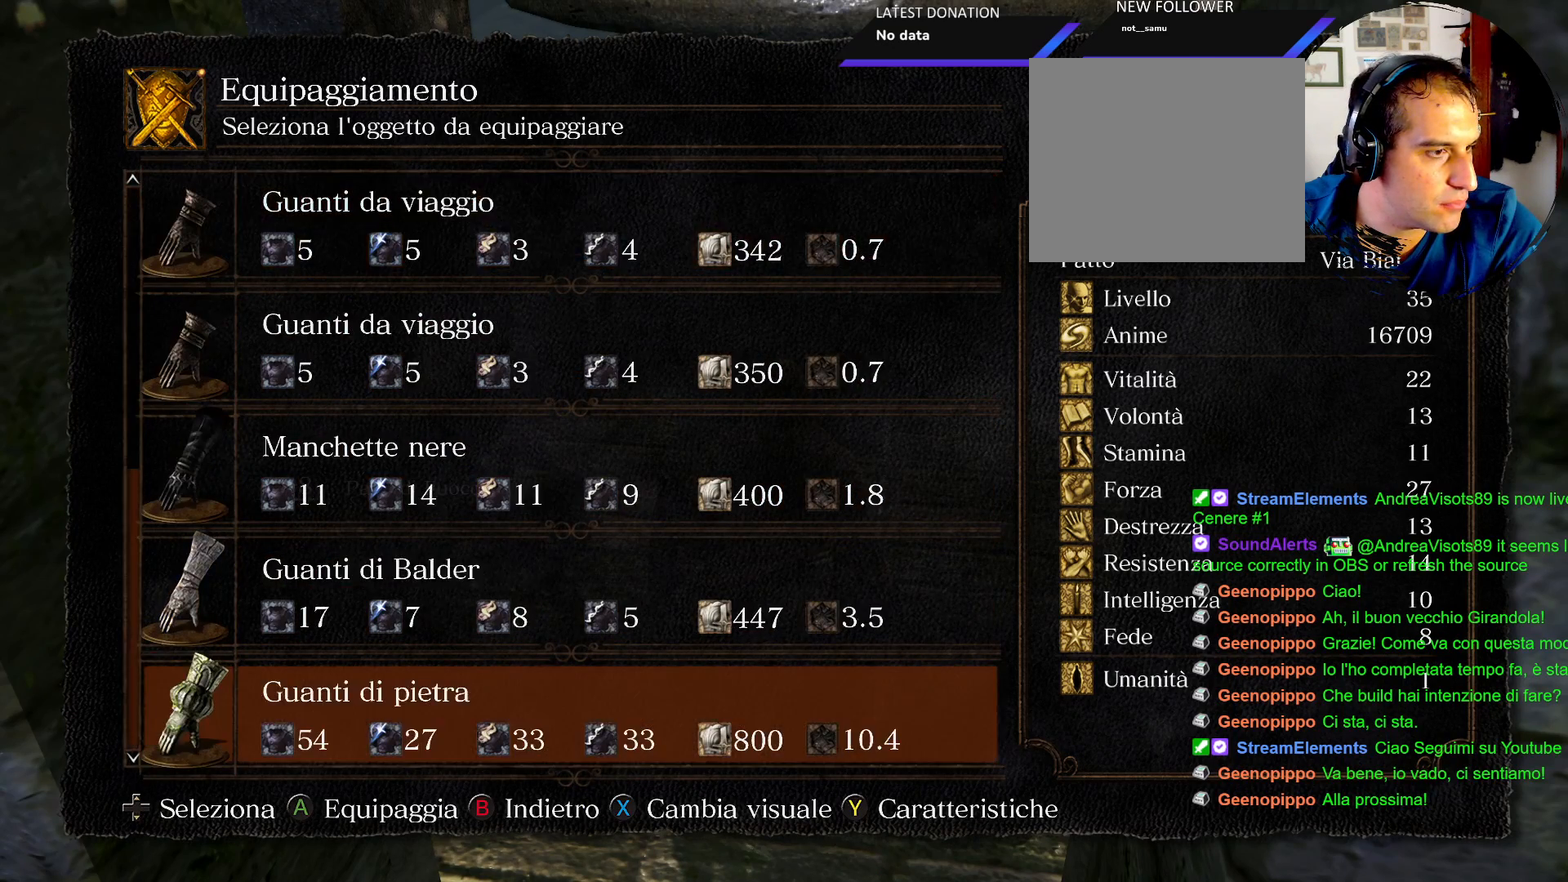
{"buttons": [], "left_stick": "center", "right_stick": "center", "events": [[117, "CROSS", "down"], [267, "CROSS", "up"]]}
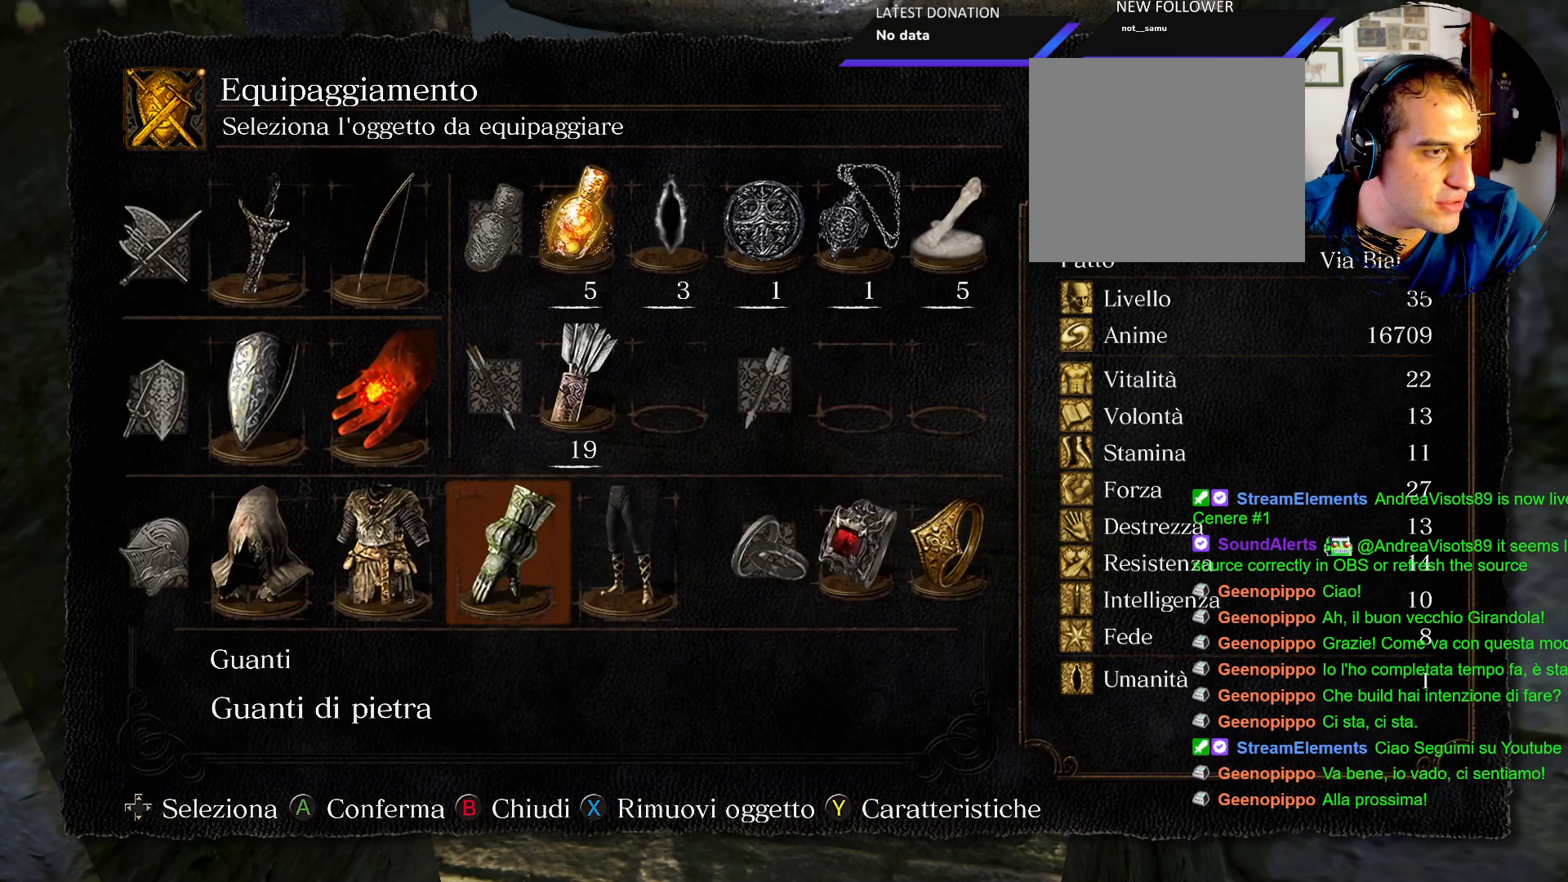
{"buttons": [], "left_stick": "center", "right_stick": "center", "events": [[233, "CIRCLE", "down"], [350, "CIRCLE", "up"]]}
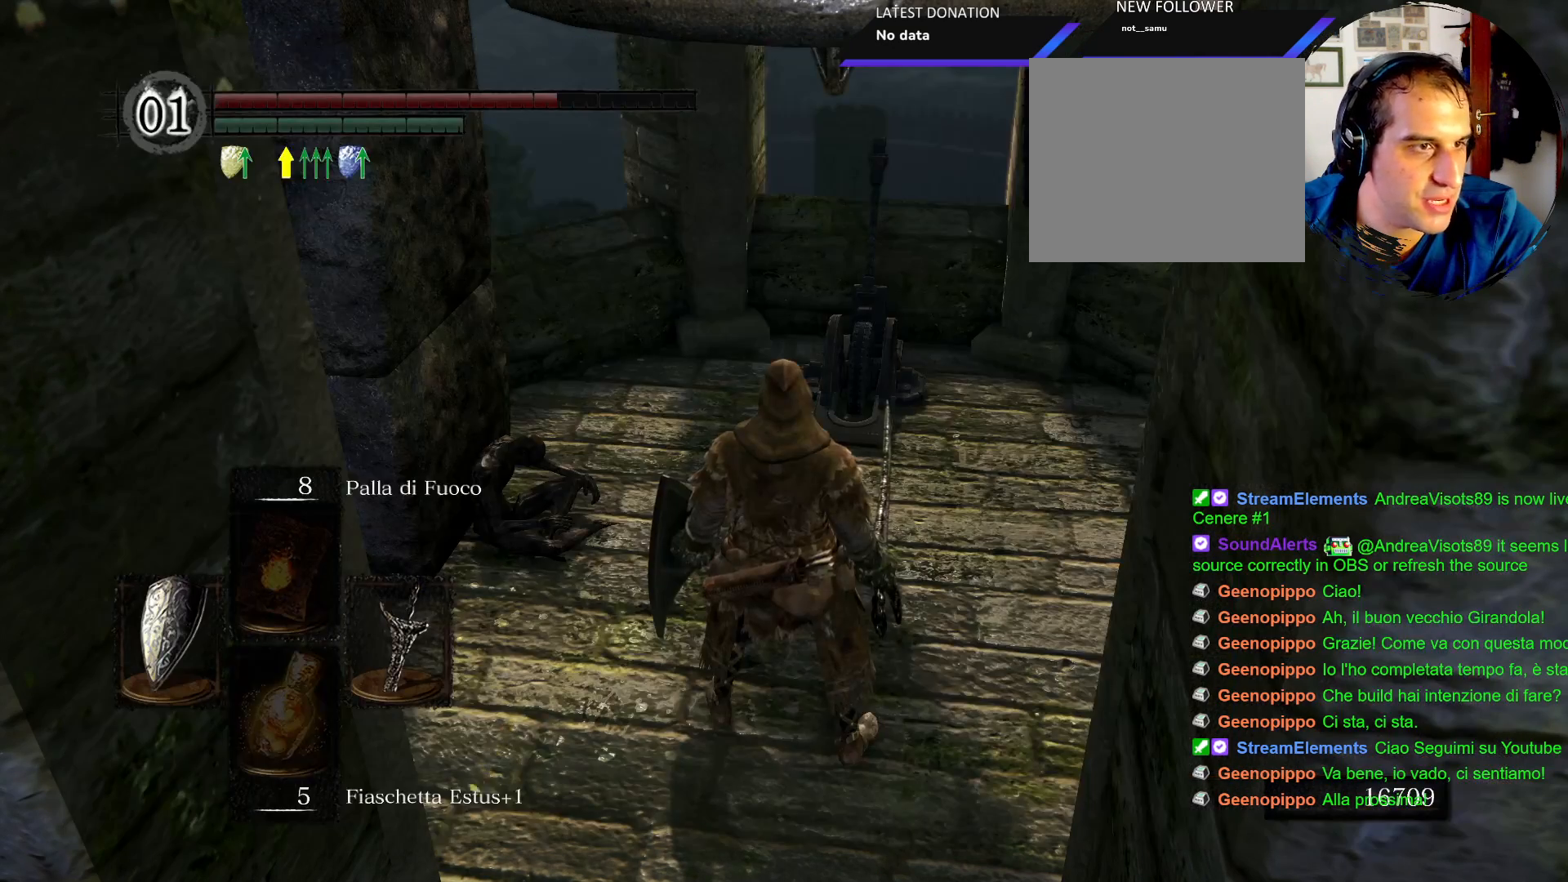
{"buttons": [], "left_stick": "up-right", "right_stick": "center", "events": [[83, "CIRCLE", "down"], [167, "CIRCLE", "up"], [483, "left_stick", "up-right"]]}
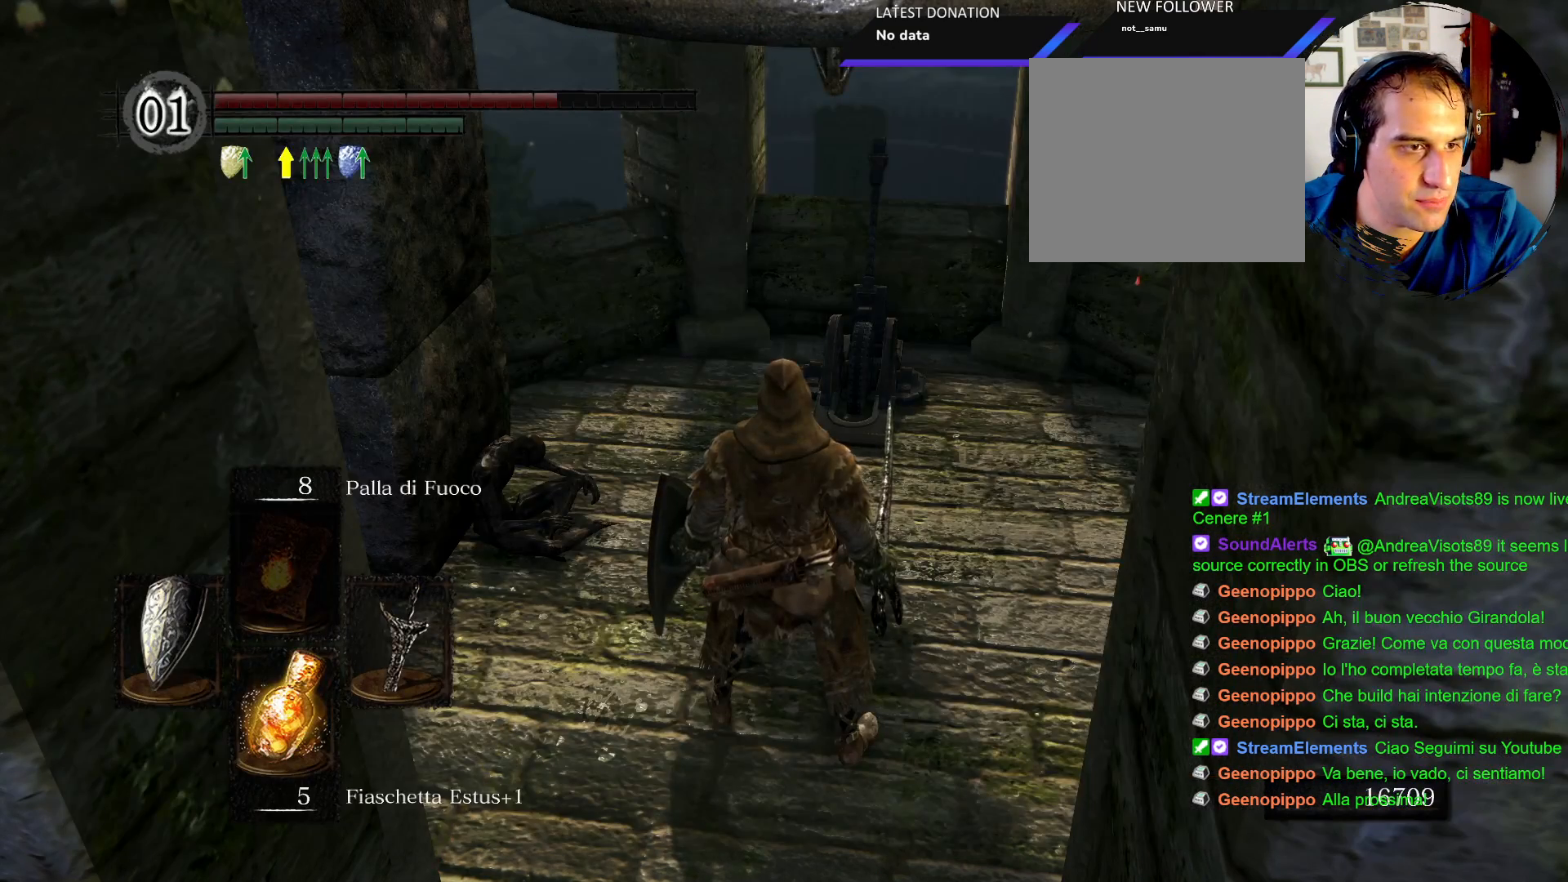
{"buttons": [], "left_stick": "up", "right_stick": "center", "events": [[183, "left_stick", "up"]]}
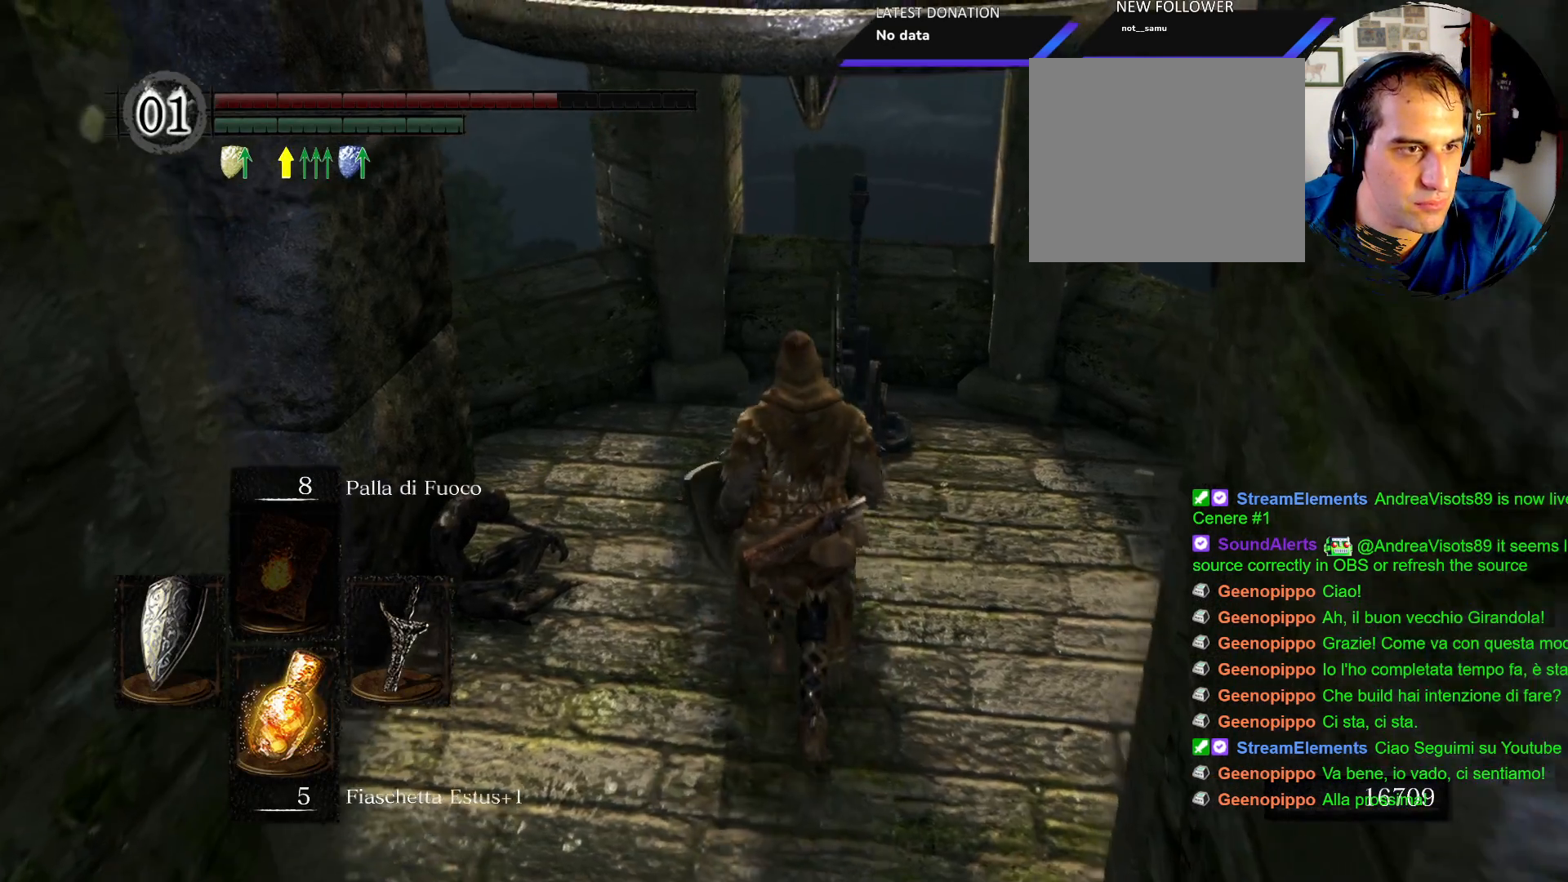
{"buttons": [], "left_stick": "center", "right_stick": "center", "events": [[133, "CROSS", "down"], [250, "CROSS", "up"], [283, "left_stick", "center"]]}
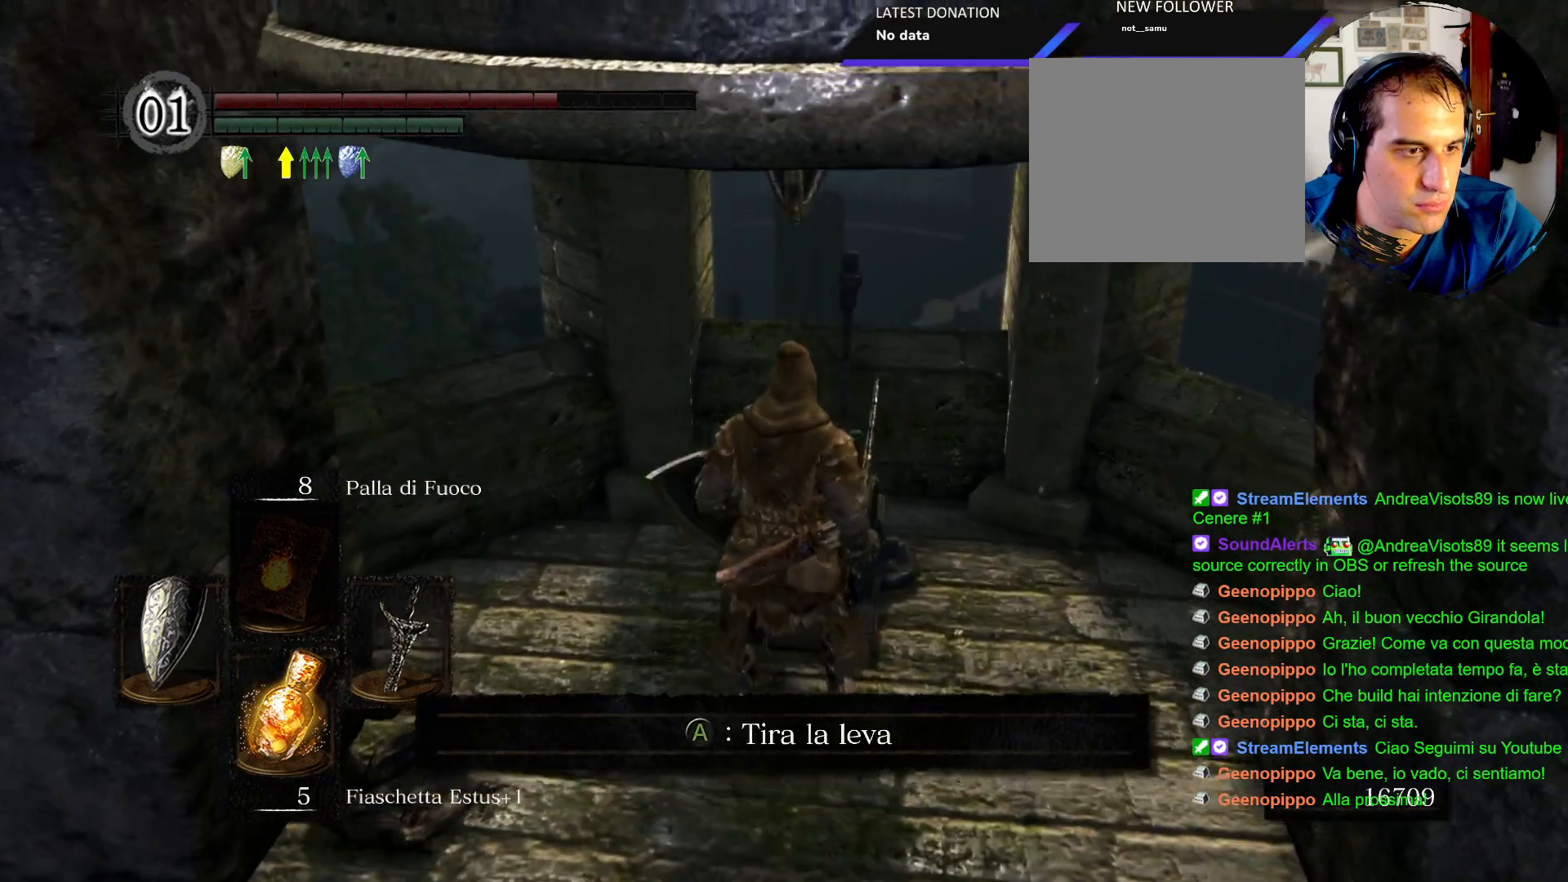
{"buttons": [], "left_stick": "center", "right_stick": "center", "events": [[50, "CROSS", "down"], [133, "CROSS", "up"]]}